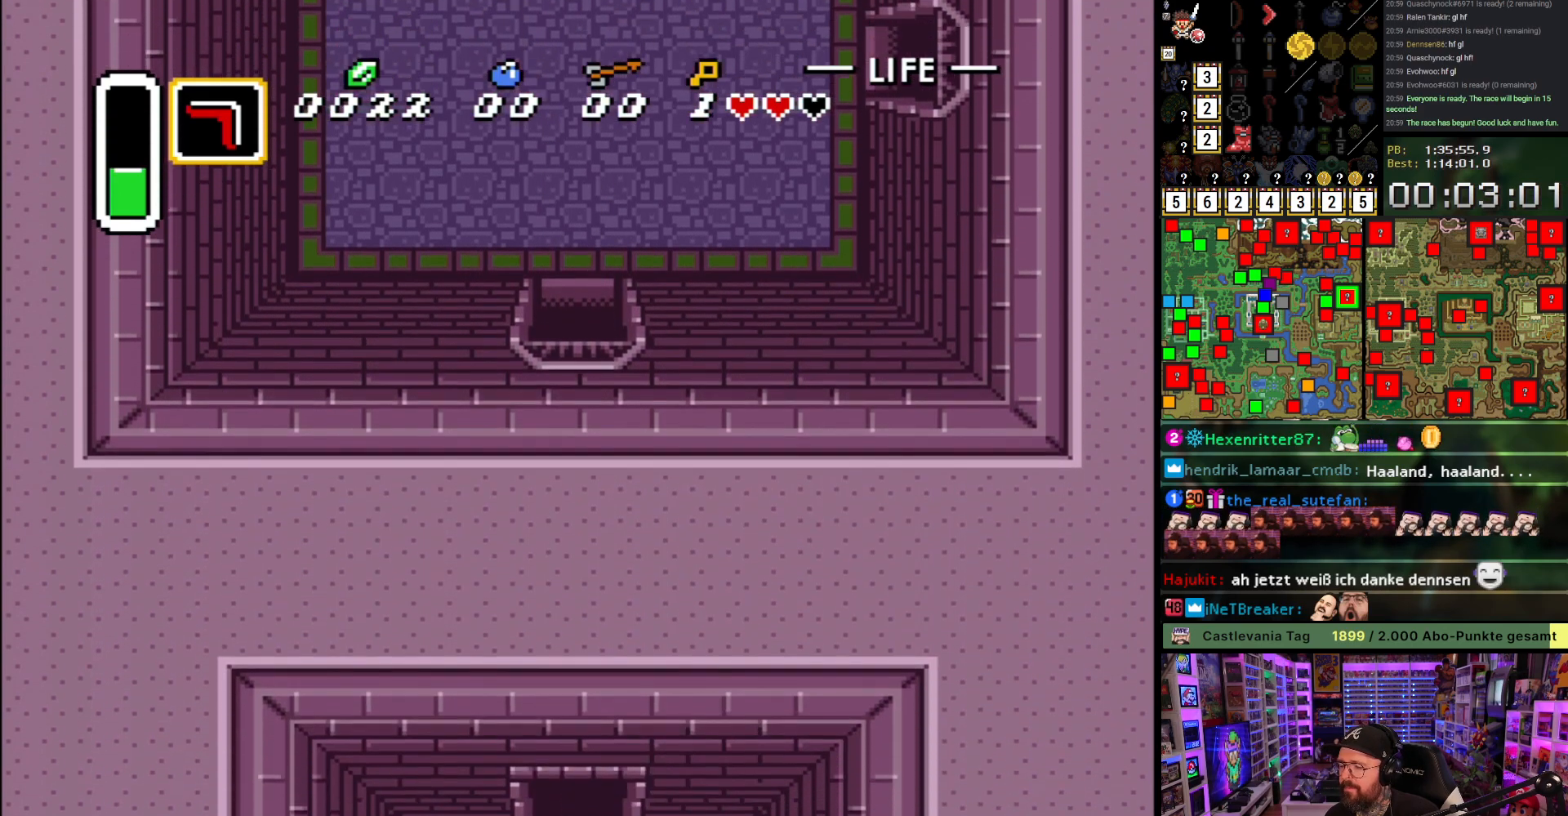
Gameplay with a controller (Nintendo layout); each line is a JSON object with the inputs held at the frame after it. "events" lists button and stick changes between this image and that frame as [ms after this image, input, new state], when the widget could be followed in between. Not read: L3 R3.
{"buttons": ["DPAD_DOWN", "DPAD_RIGHT"], "events": [[83, "A", "up"], [150, "A", "down"], [167, "DPAD_DOWN", "down"], [250, "A", "up"], [267, "DPAD_RIGHT", "down"], [333, "A", "down"], [450, "A", "up"]]}
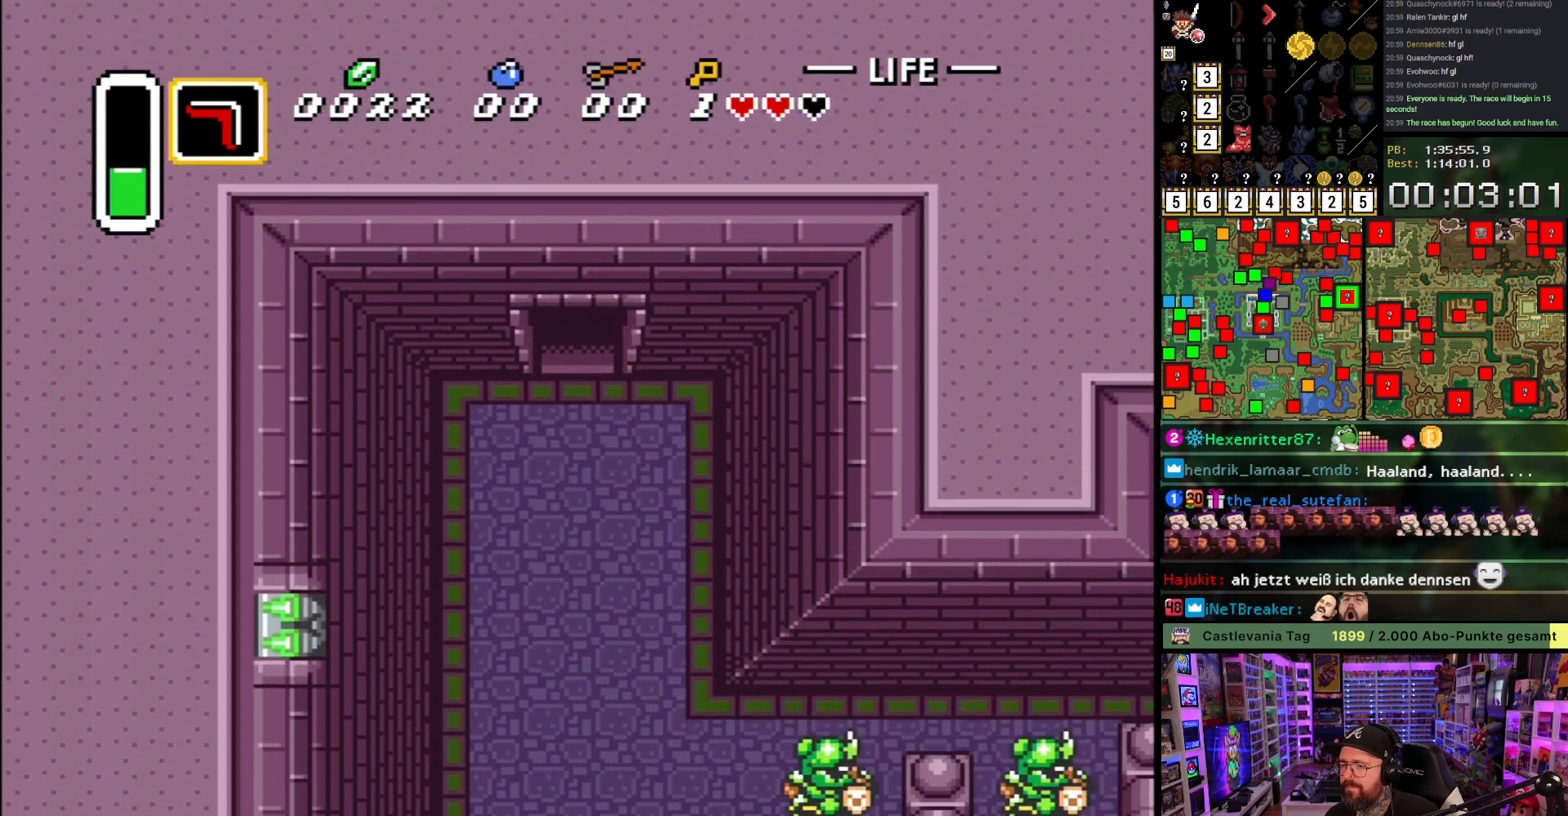
{"buttons": ["A", "DPAD_DOWN", "DPAD_RIGHT"], "events": [[33, "A", "down"], [167, "A", "up"], [467, "A", "down"]]}
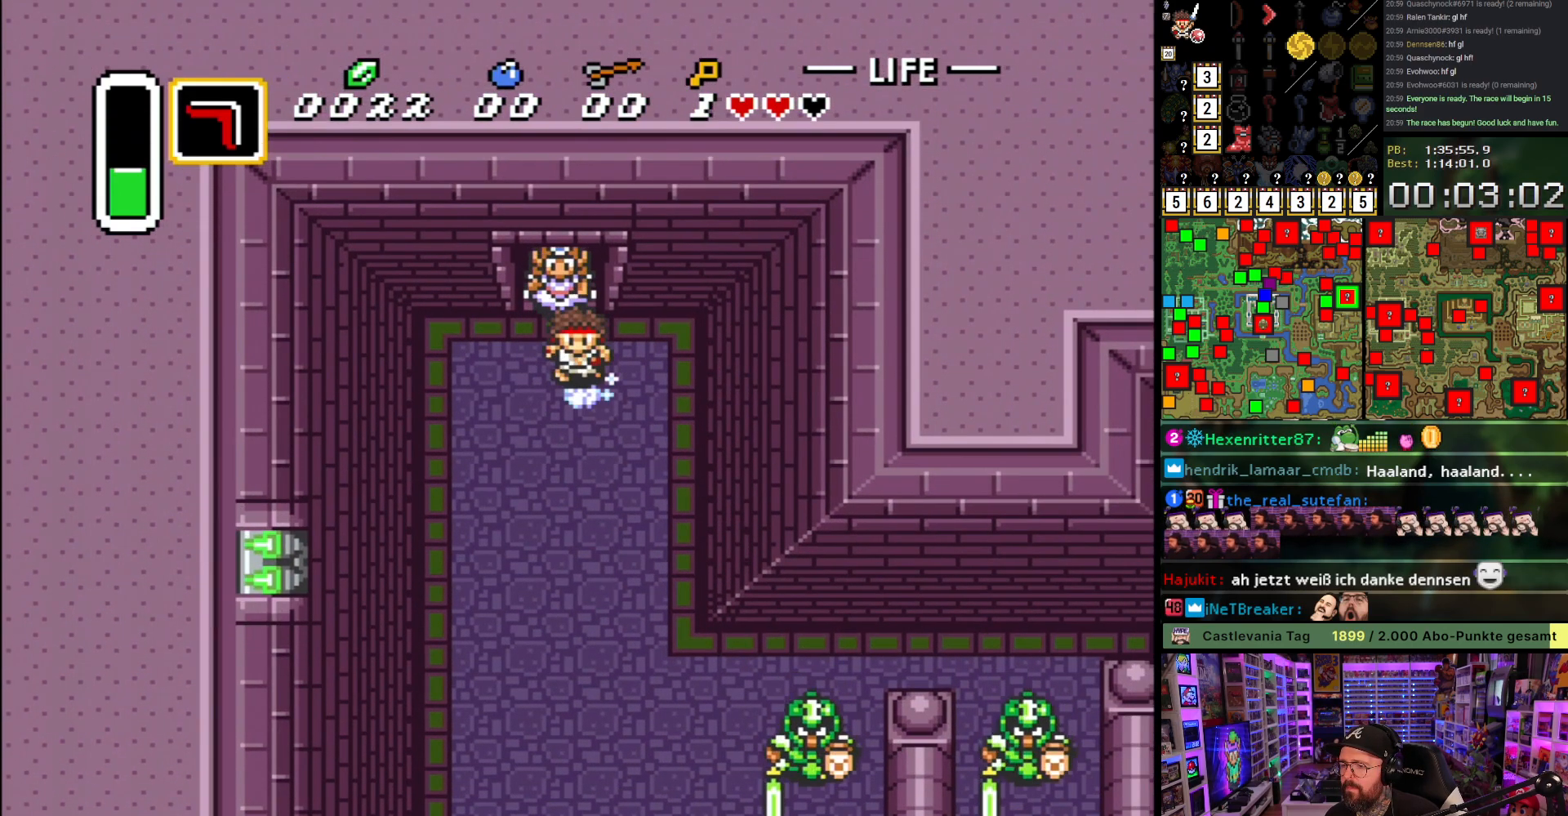
{"buttons": ["A"], "events": [[17, "DPAD_RIGHT", "up"], [283, "DPAD_DOWN", "up"]]}
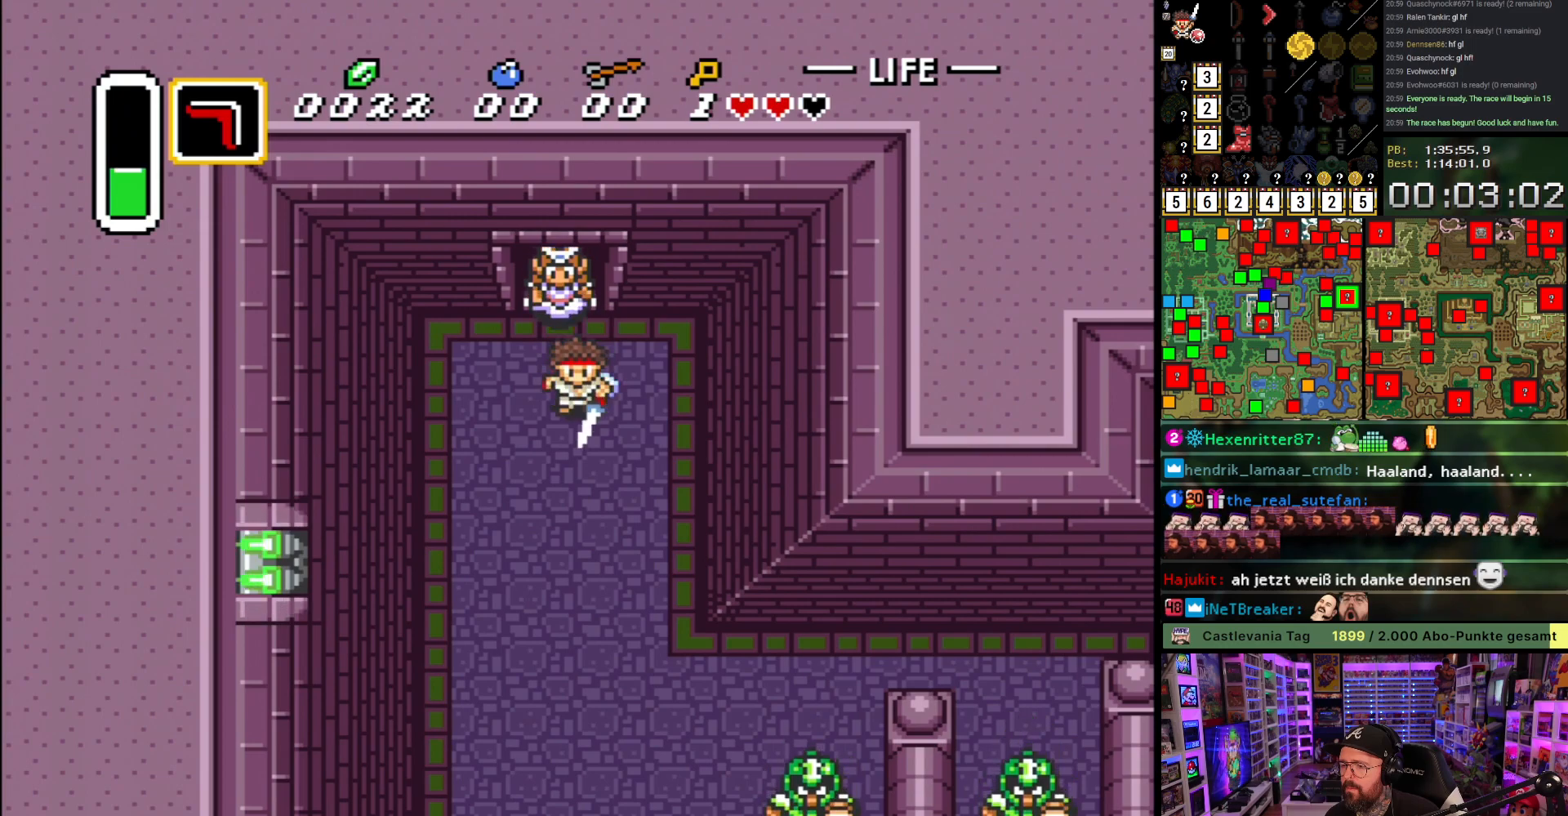
{"buttons": ["A"], "events": [[283, "A", "up"], [300, "DPAD_RIGHT", "down"], [317, "A", "down"], [383, "DPAD_RIGHT", "up"]]}
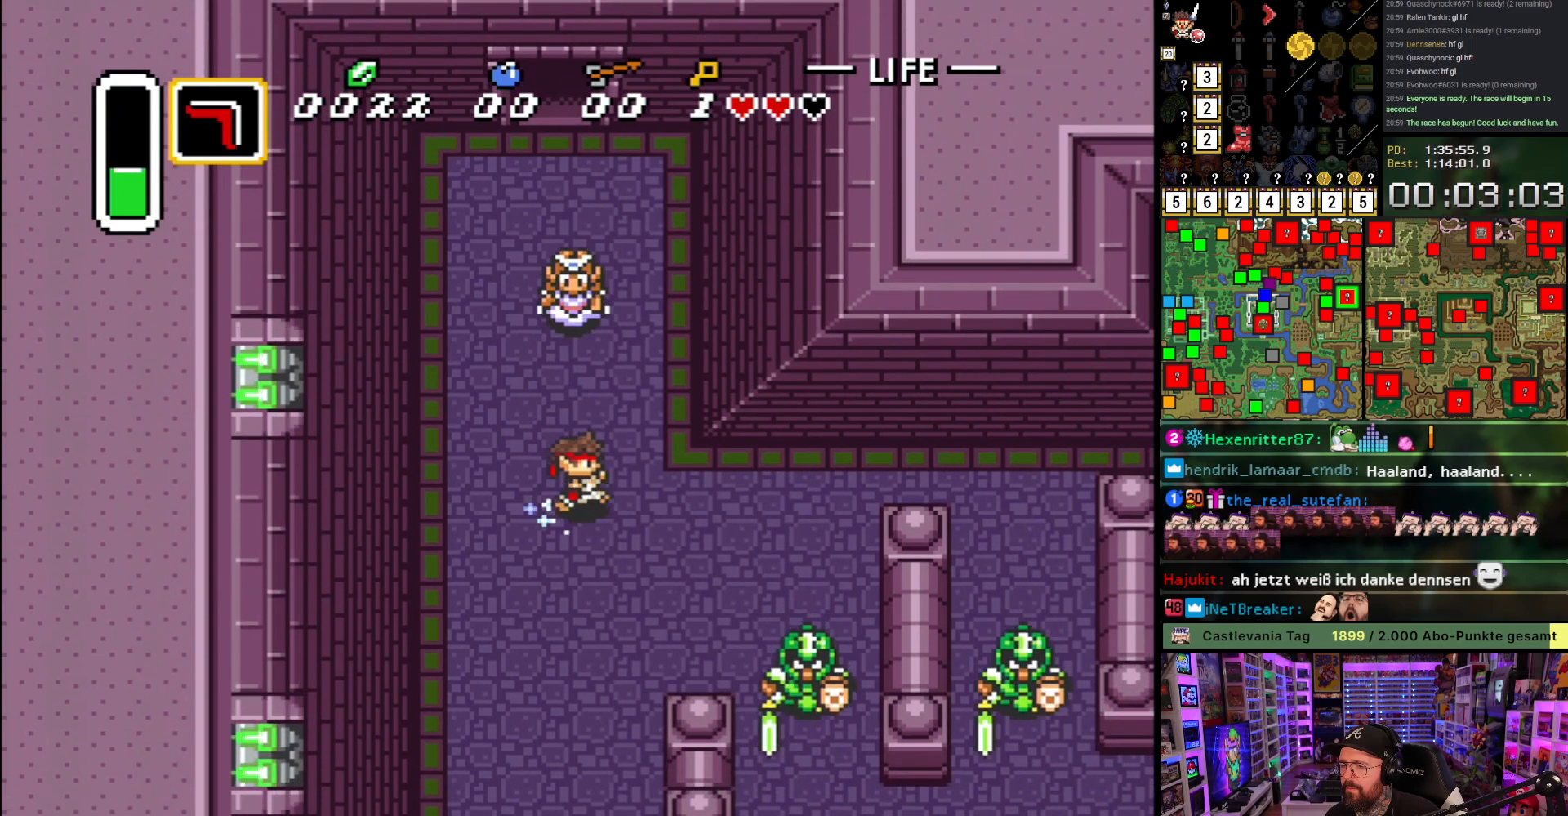
{"buttons": ["A"], "events": []}
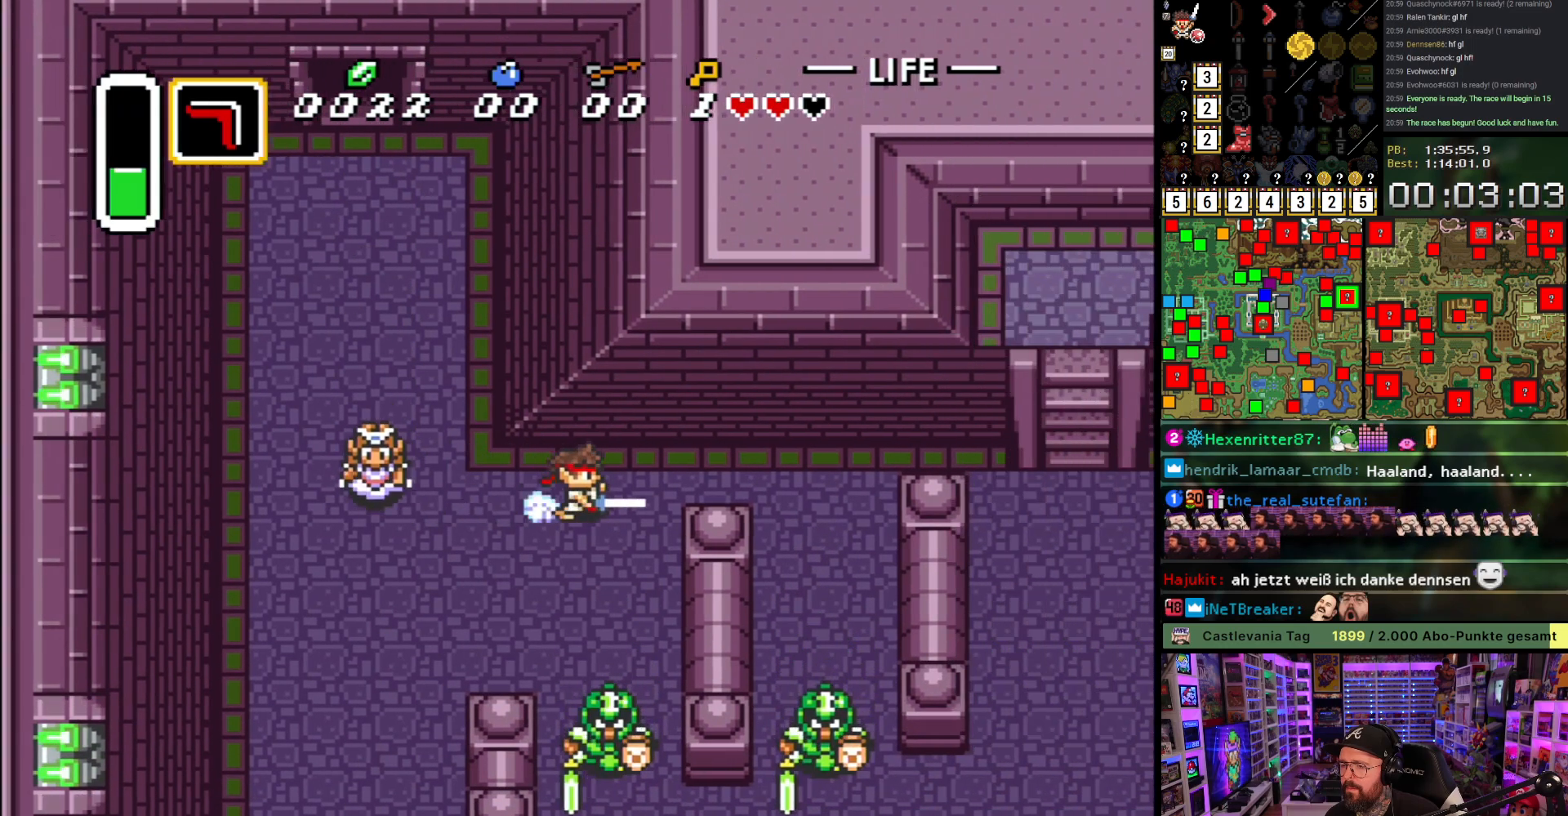
{"buttons": ["DPAD_DOWN"], "events": [[250, "A", "up"], [300, "DPAD_DOWN", "down"]]}
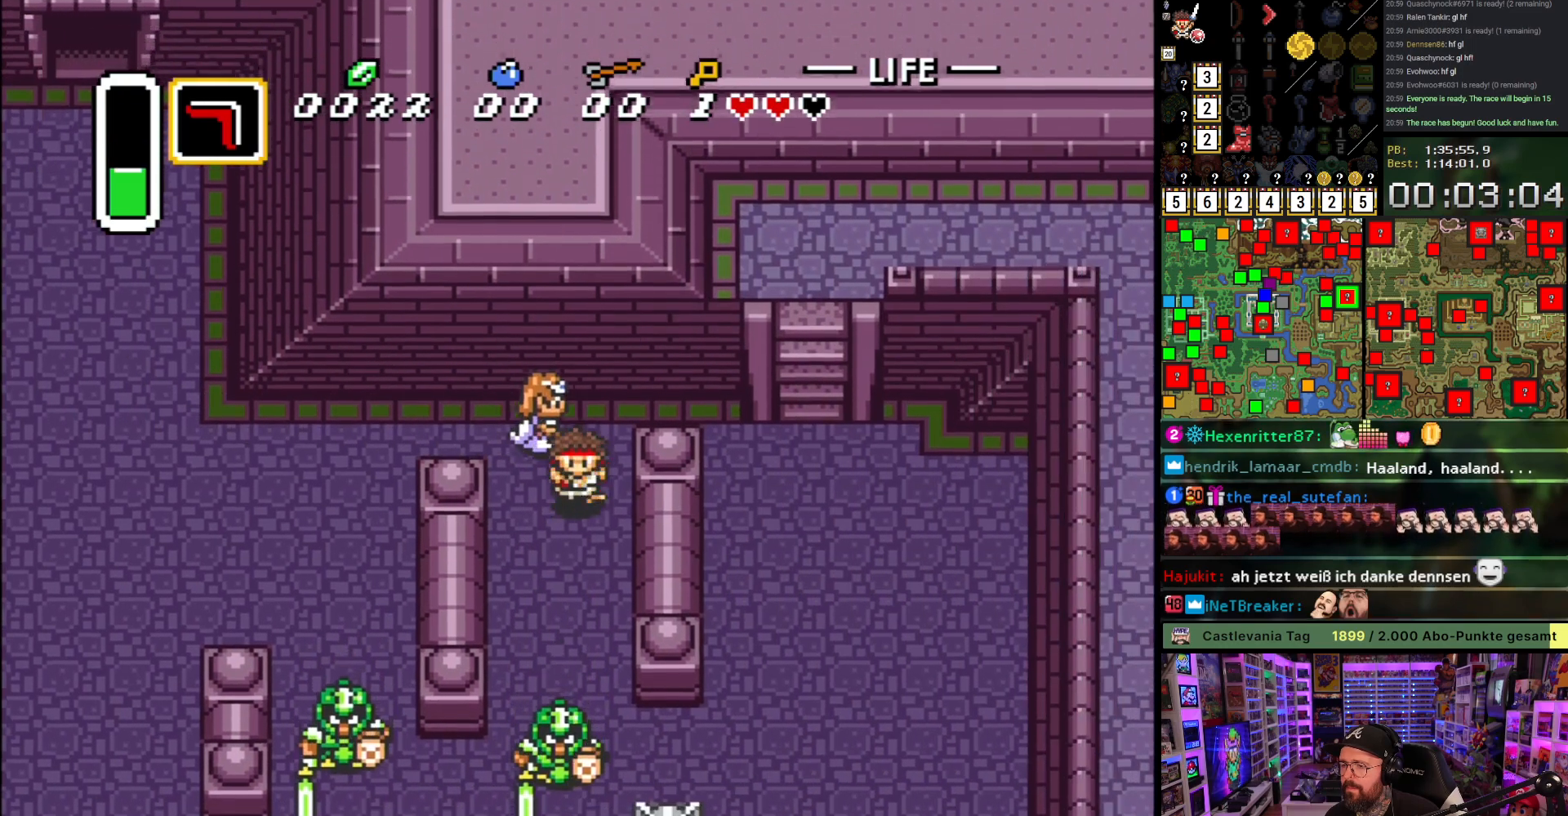
{"buttons": ["DPAD_DOWN"], "events": []}
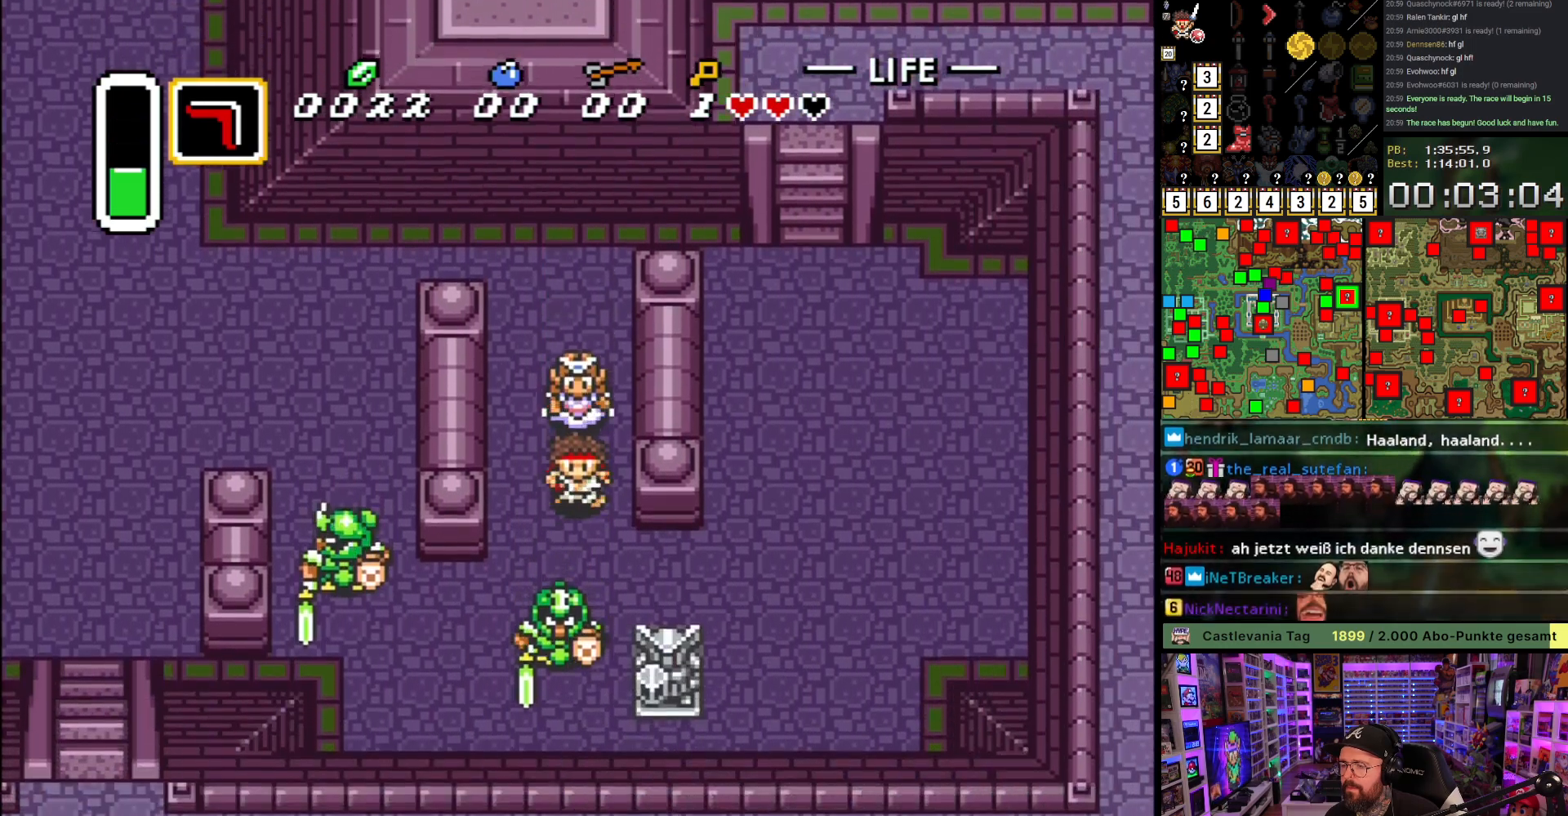
{"buttons": ["DPAD_RIGHT"], "events": [[183, "DPAD_RIGHT", "down"], [217, "DPAD_DOWN", "up"]]}
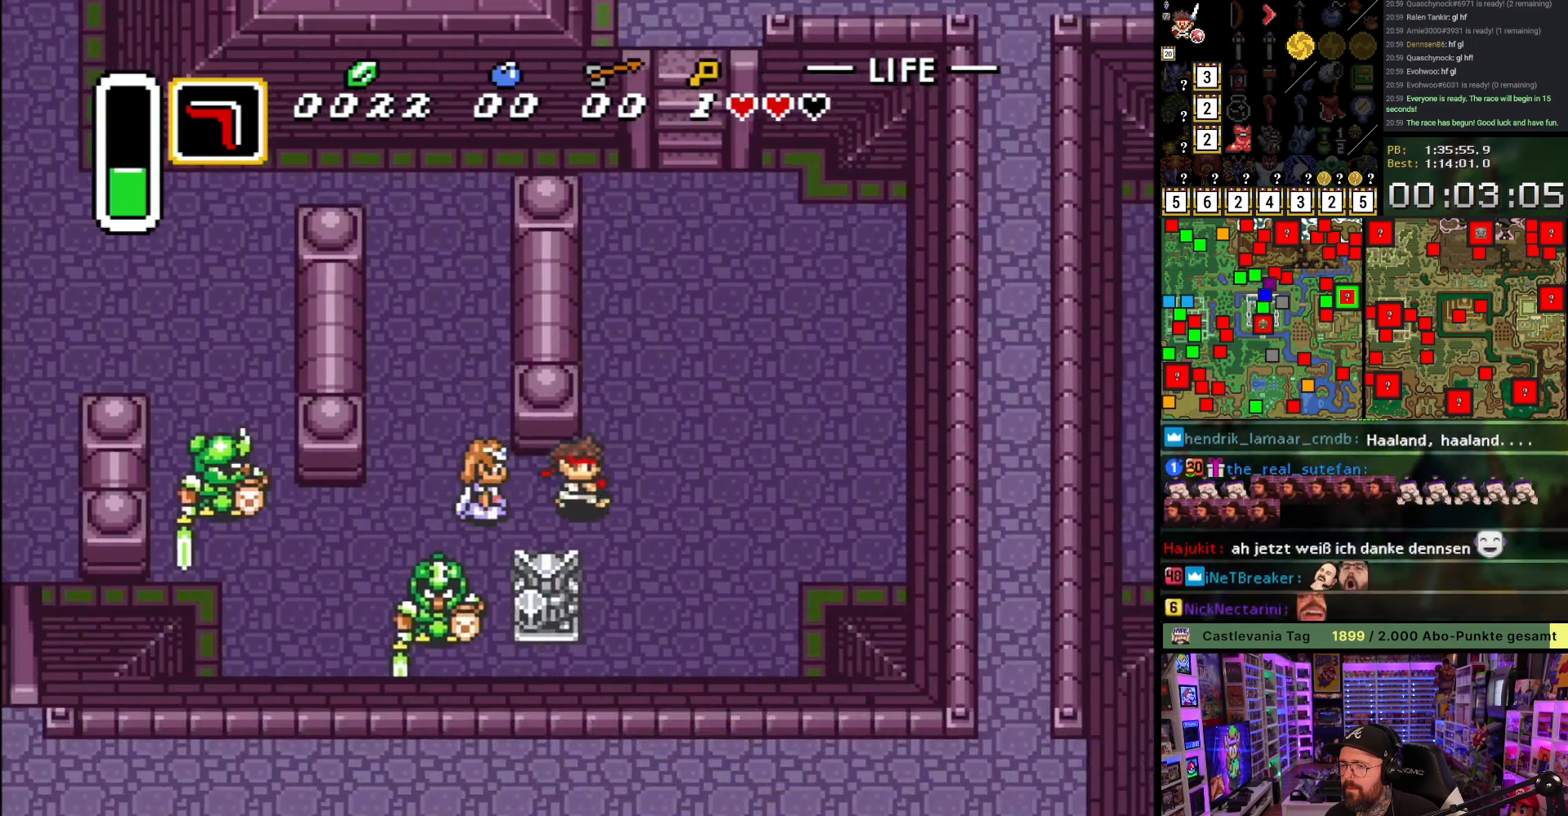
{"buttons": ["A"], "events": [[250, "A", "down"], [283, "DPAD_UP", "down"], [317, "DPAD_RIGHT", "up"], [417, "DPAD_UP", "up"]]}
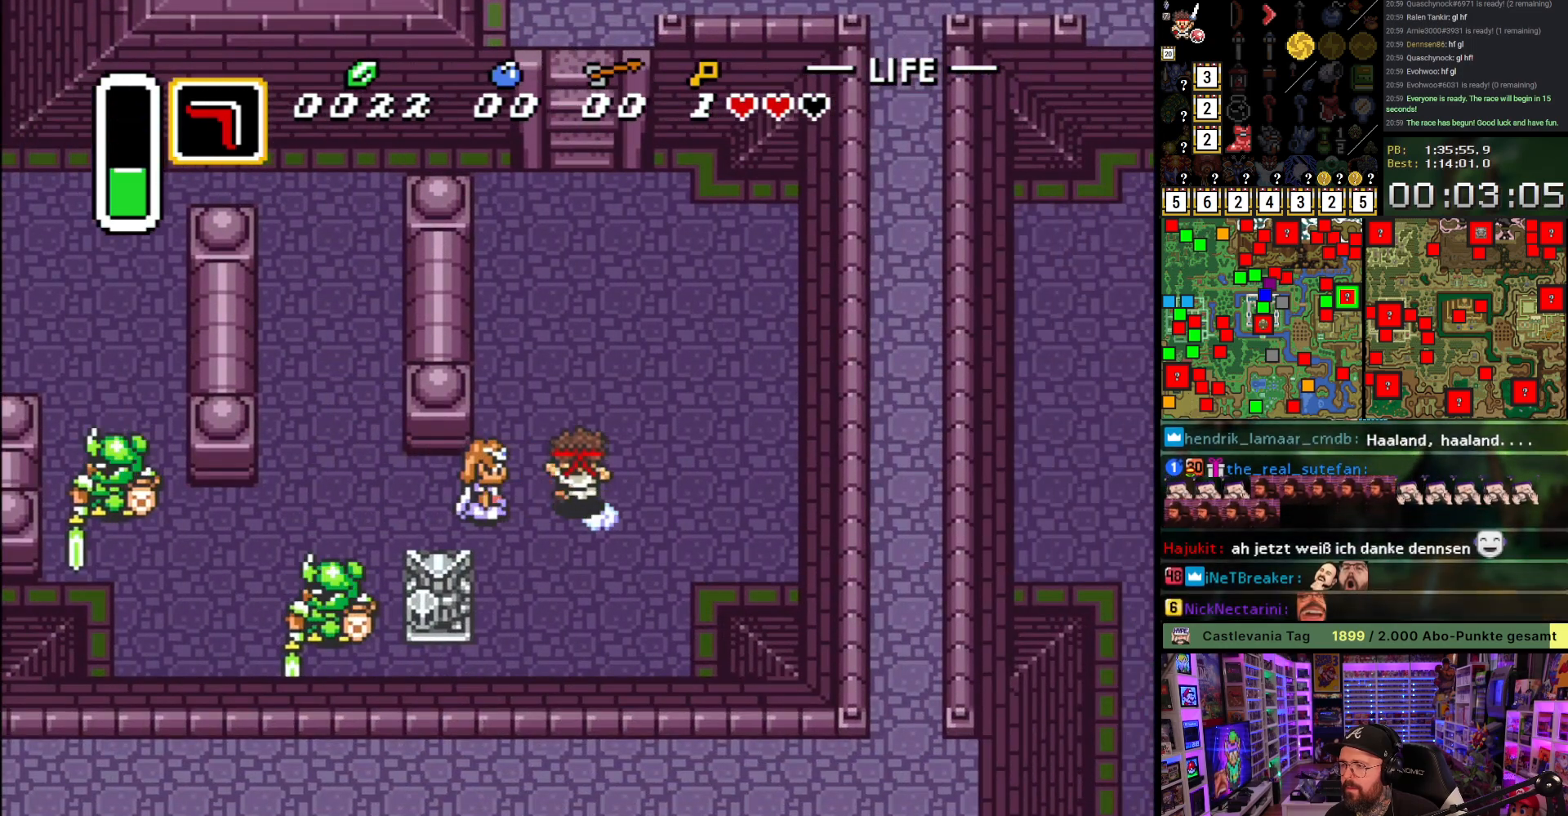
{"buttons": ["A"], "events": []}
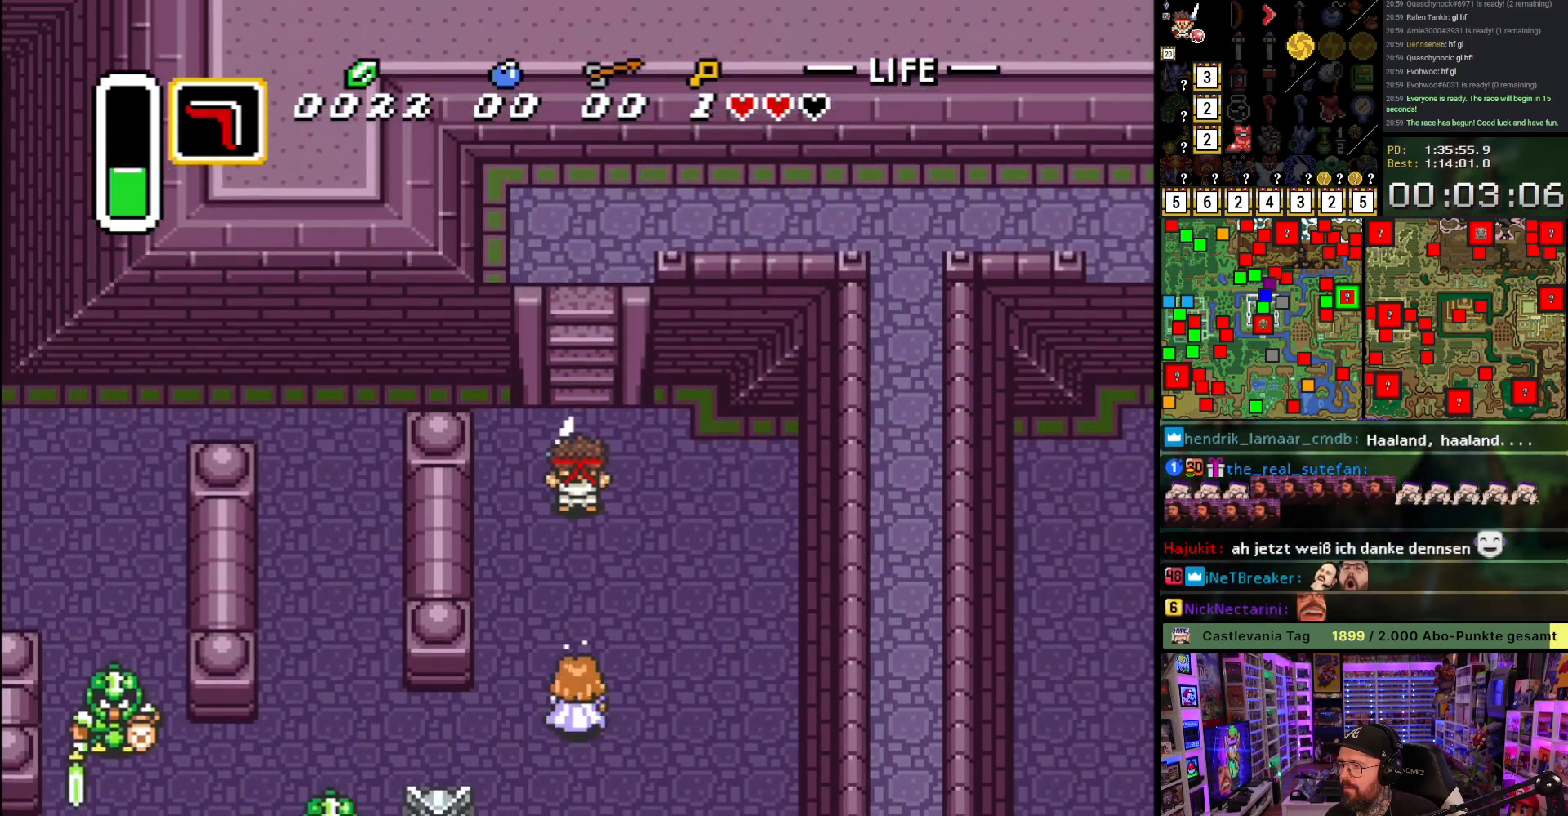
{"buttons": ["A"], "events": [[200, "A", "up"], [267, "A", "down"], [350, "A", "up"], [450, "A", "down"]]}
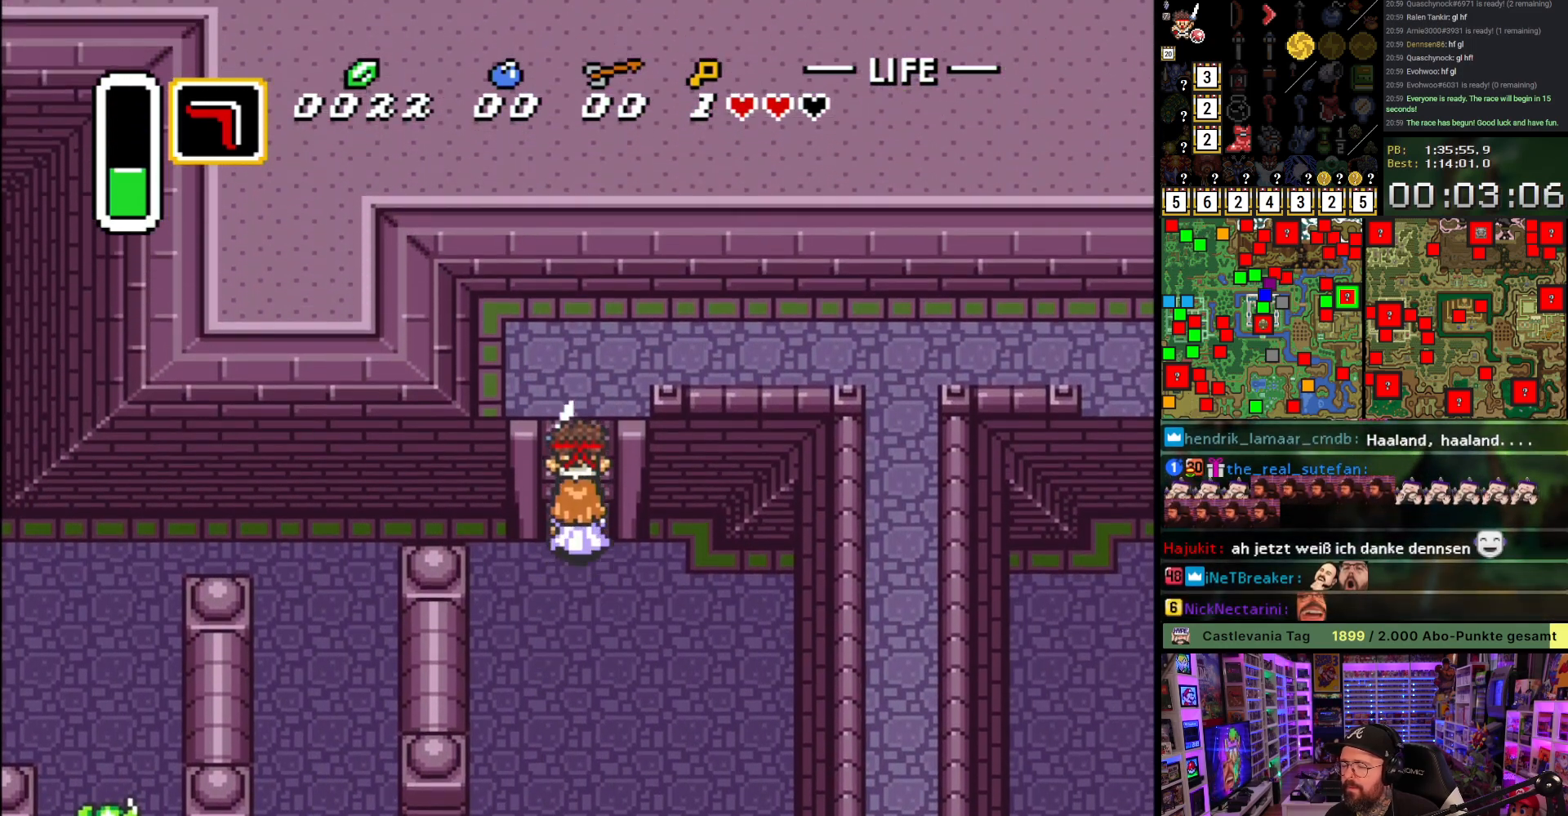
{"buttons": ["DPAD_UP"], "events": [[33, "A", "up"], [133, "A", "down"], [217, "A", "up"], [233, "DPAD_UP", "down"]]}
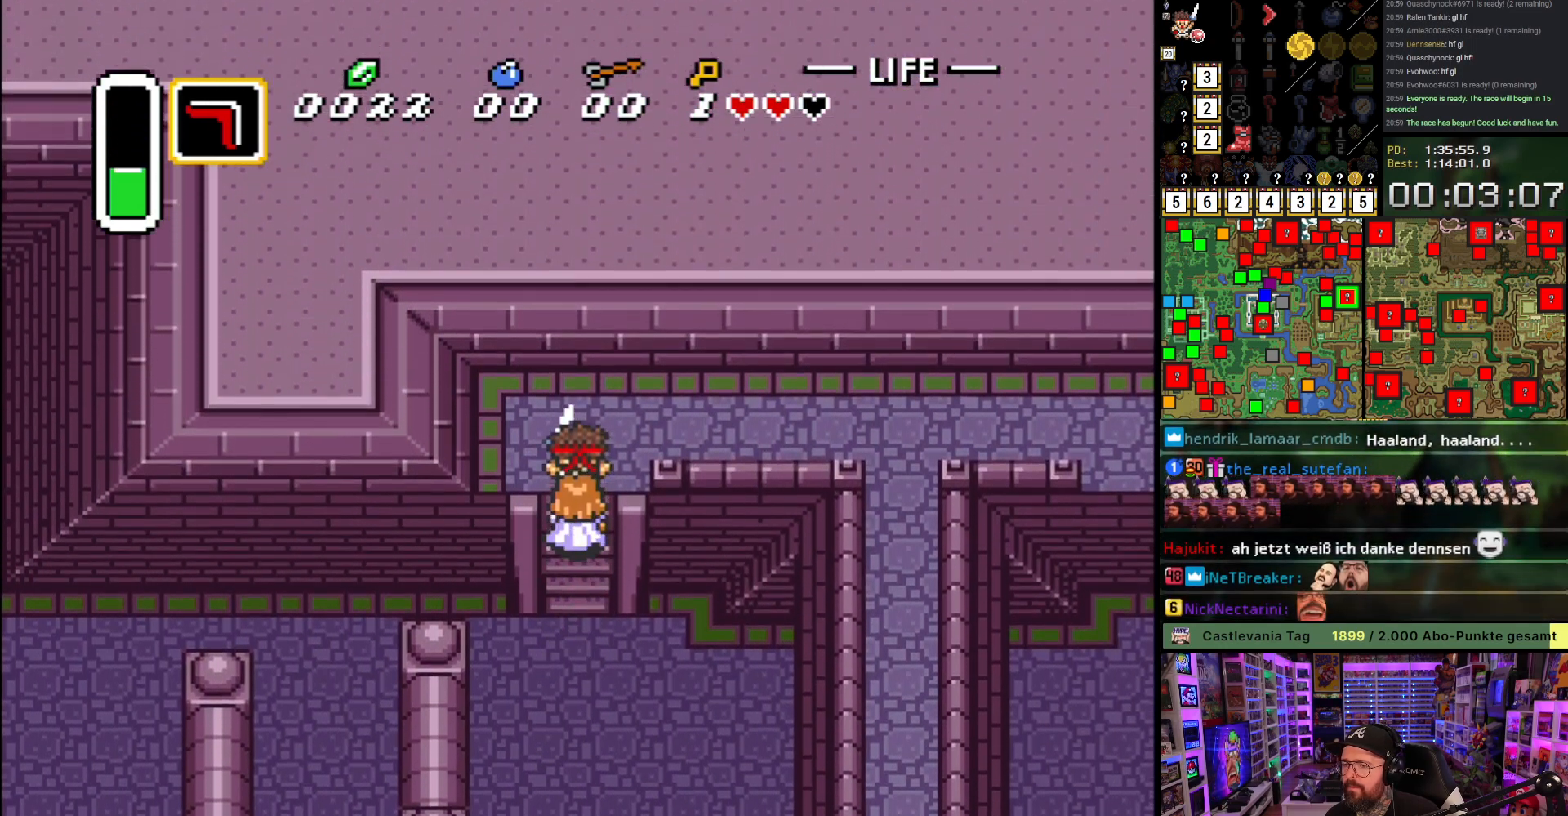
{"buttons": ["A"], "events": [[167, "DPAD_RIGHT", "down"], [200, "A", "down"], [200, "DPAD_UP", "up"], [300, "DPAD_RIGHT", "up"]]}
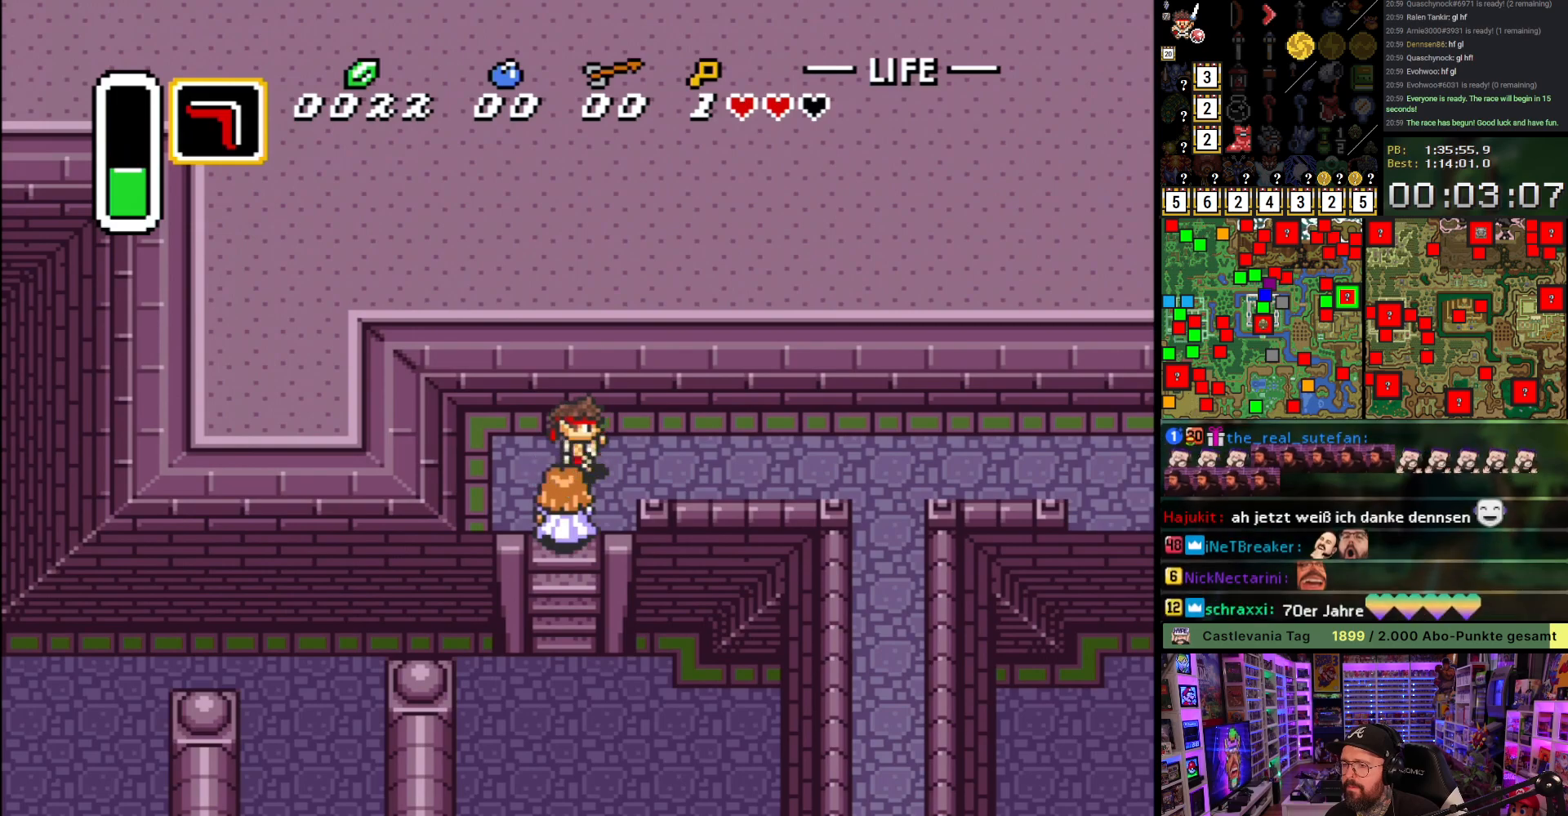
{"buttons": [], "events": [[417, "A", "up"]]}
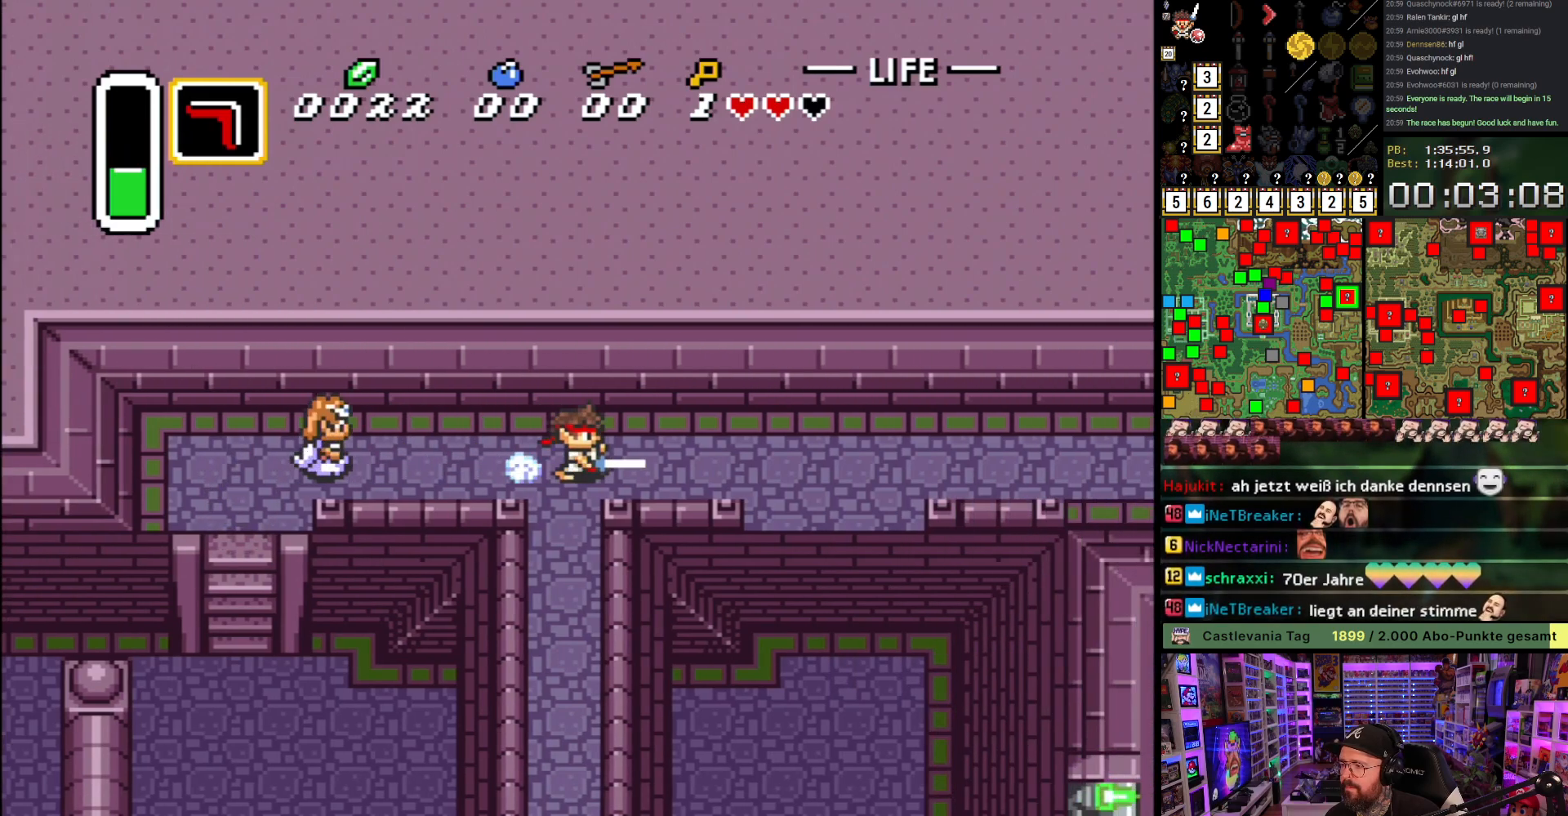
{"buttons": [], "events": []}
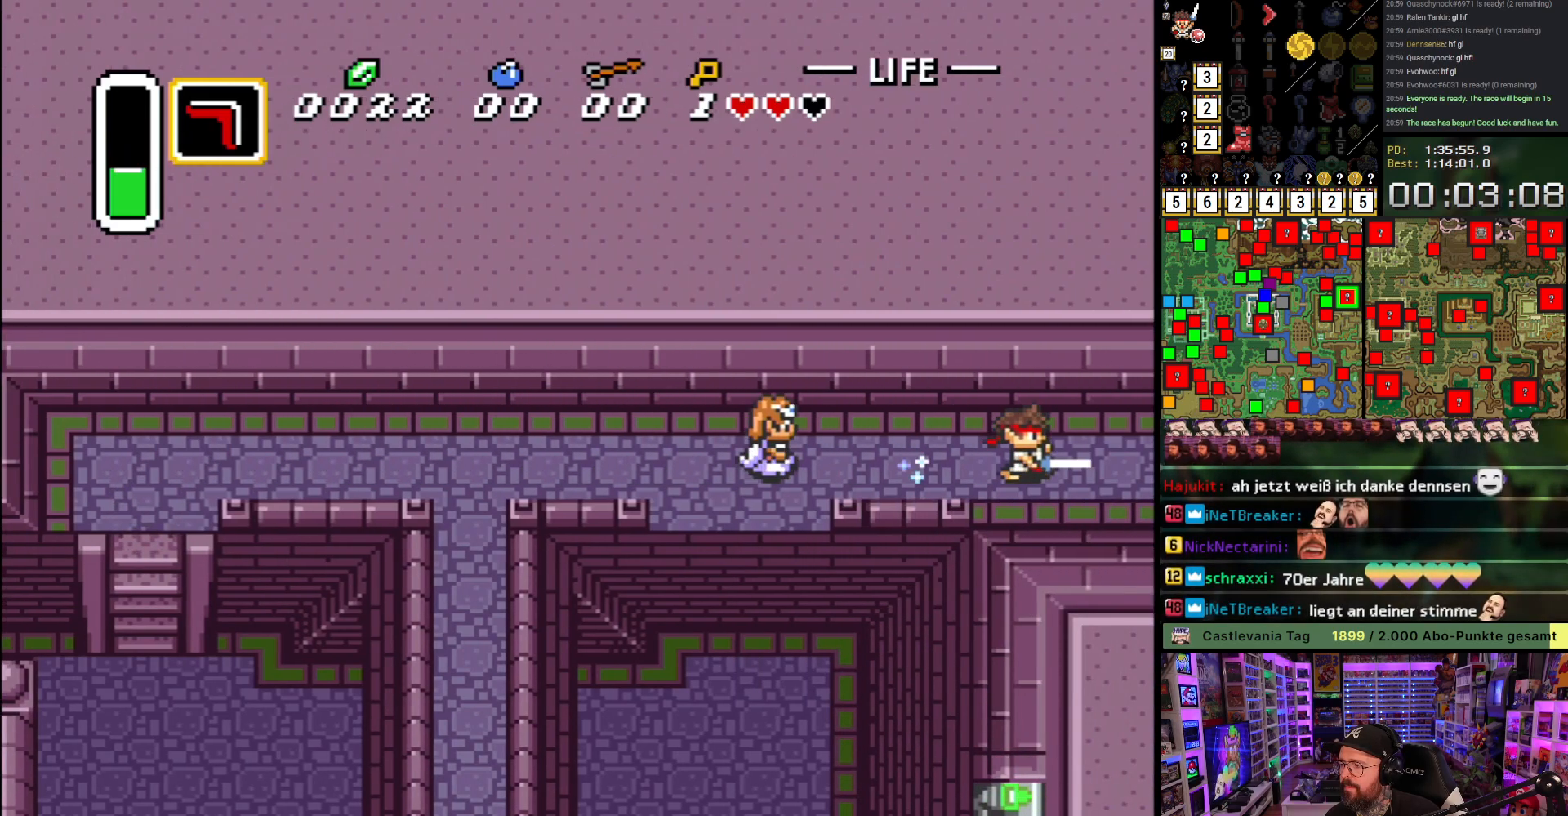
{"buttons": ["A"], "events": [[200, "A", "down"], [300, "A", "up"], [400, "A", "down"]]}
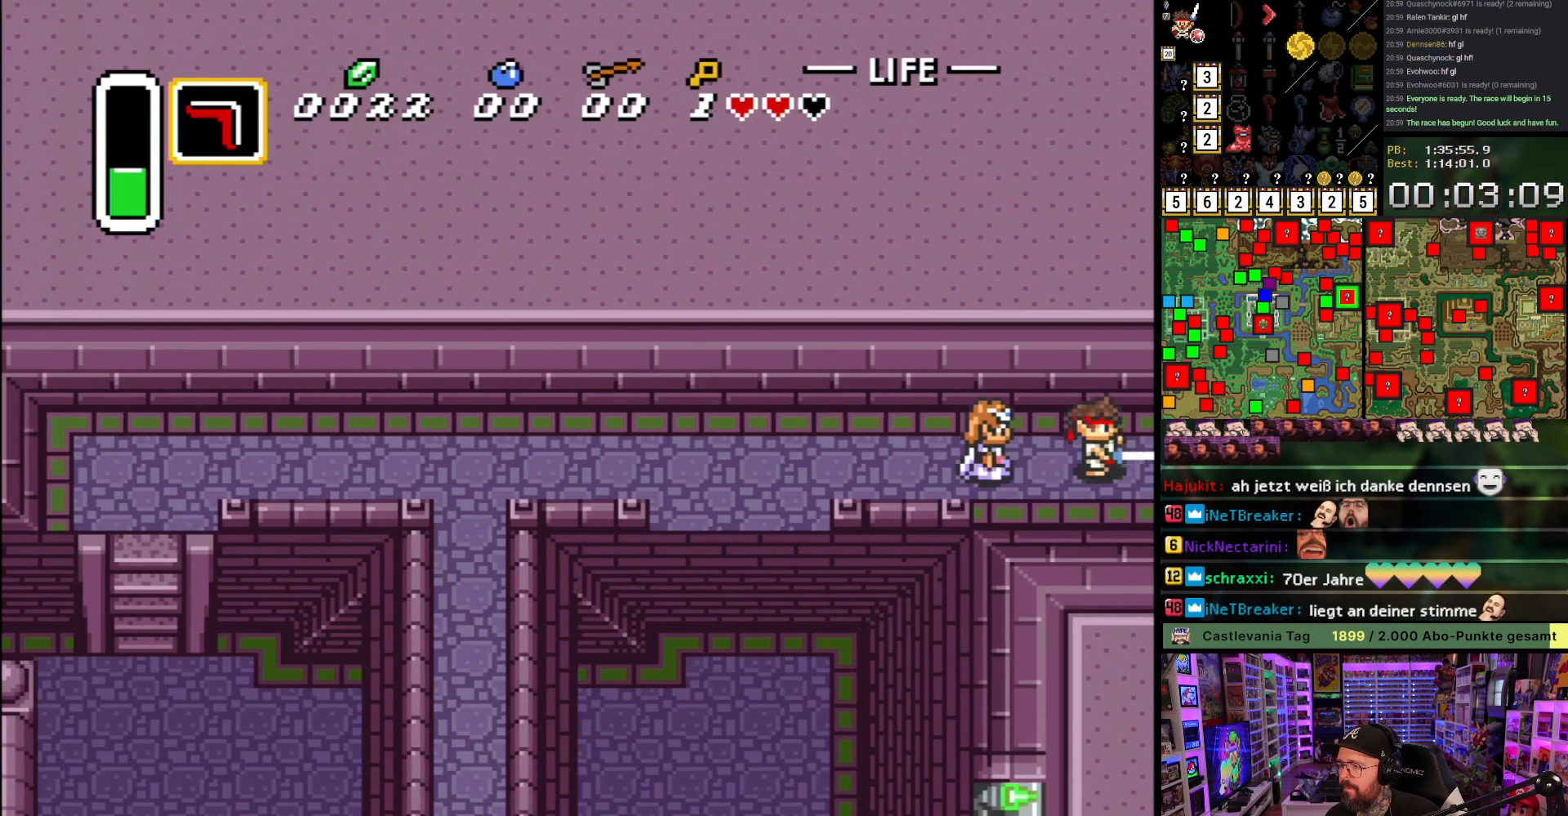
{"buttons": [], "events": [[33, "A", "up"], [117, "A", "down"], [250, "A", "up"], [317, "A", "down"], [433, "A", "up"]]}
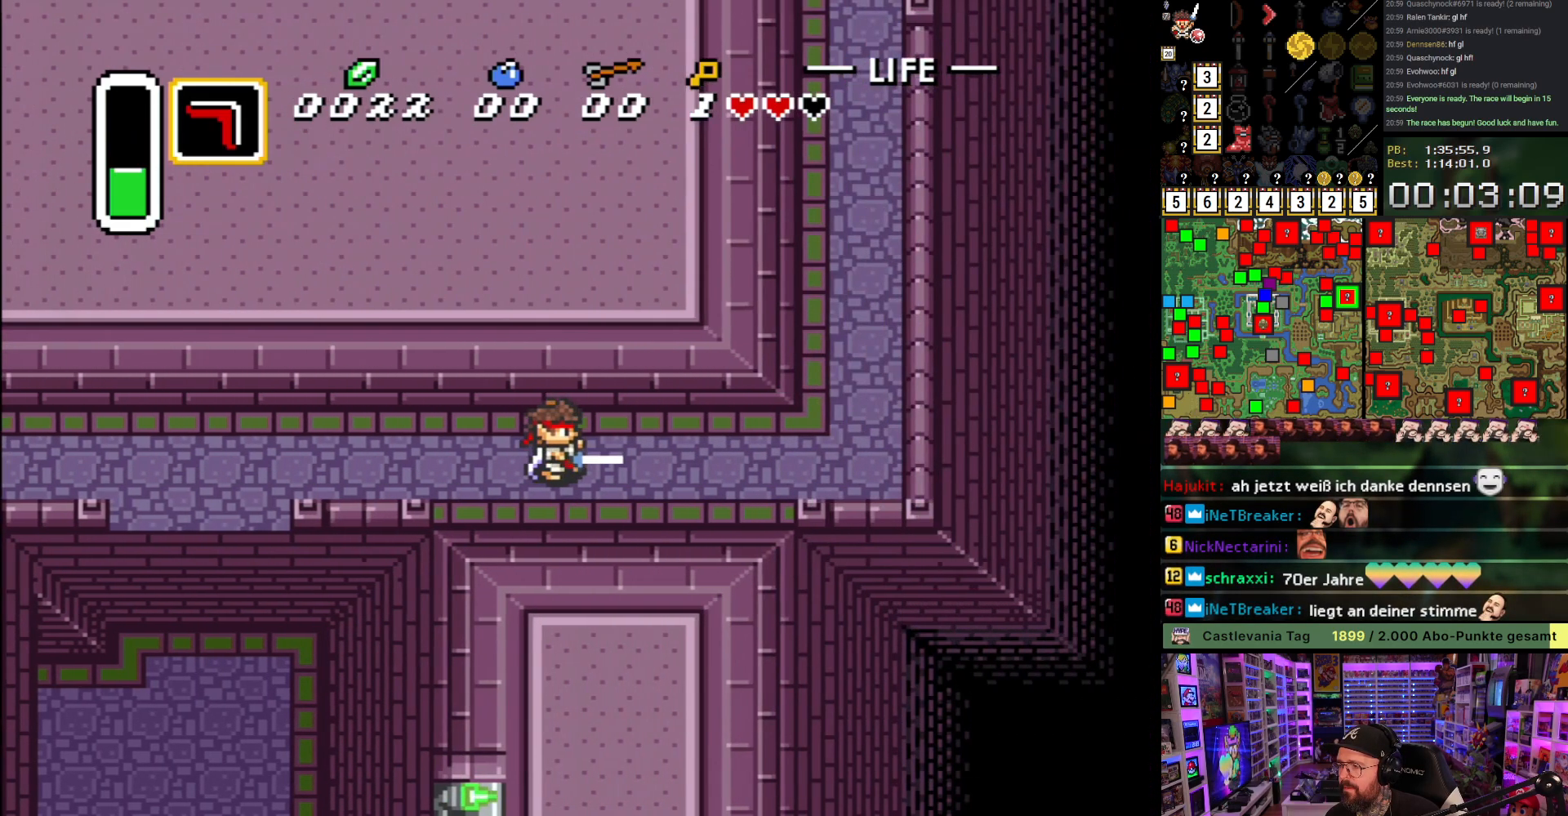
{"buttons": ["DPAD_RIGHT"], "events": [[17, "A", "down"], [150, "A", "up"], [200, "A", "down"], [317, "A", "up"], [400, "A", "down"], [417, "DPAD_RIGHT", "down"], [500, "A", "up"]]}
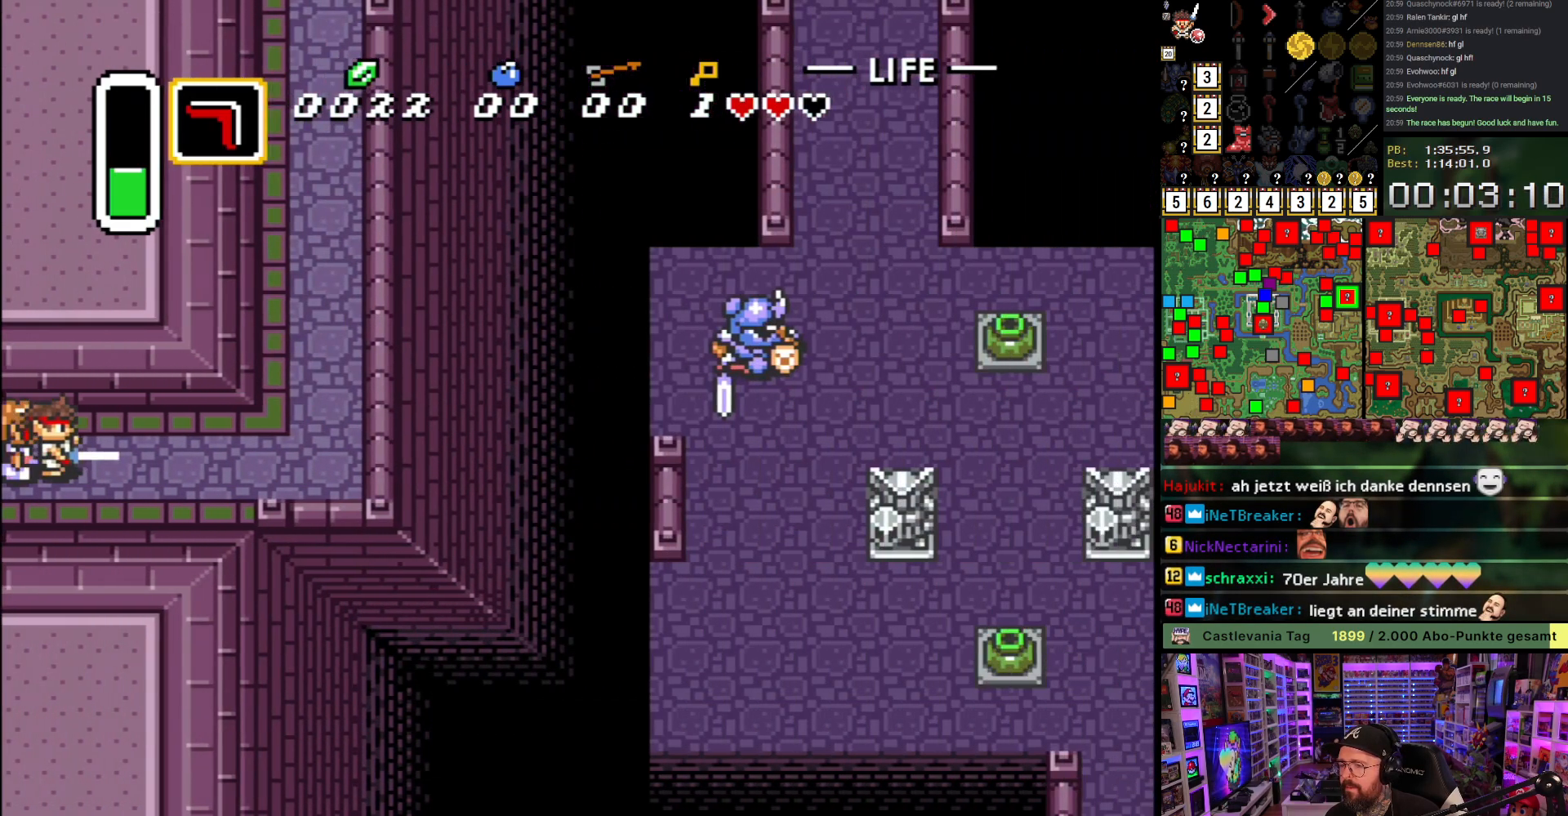
{"buttons": ["A", "DPAD_RIGHT"], "events": [[500, "A", "down"]]}
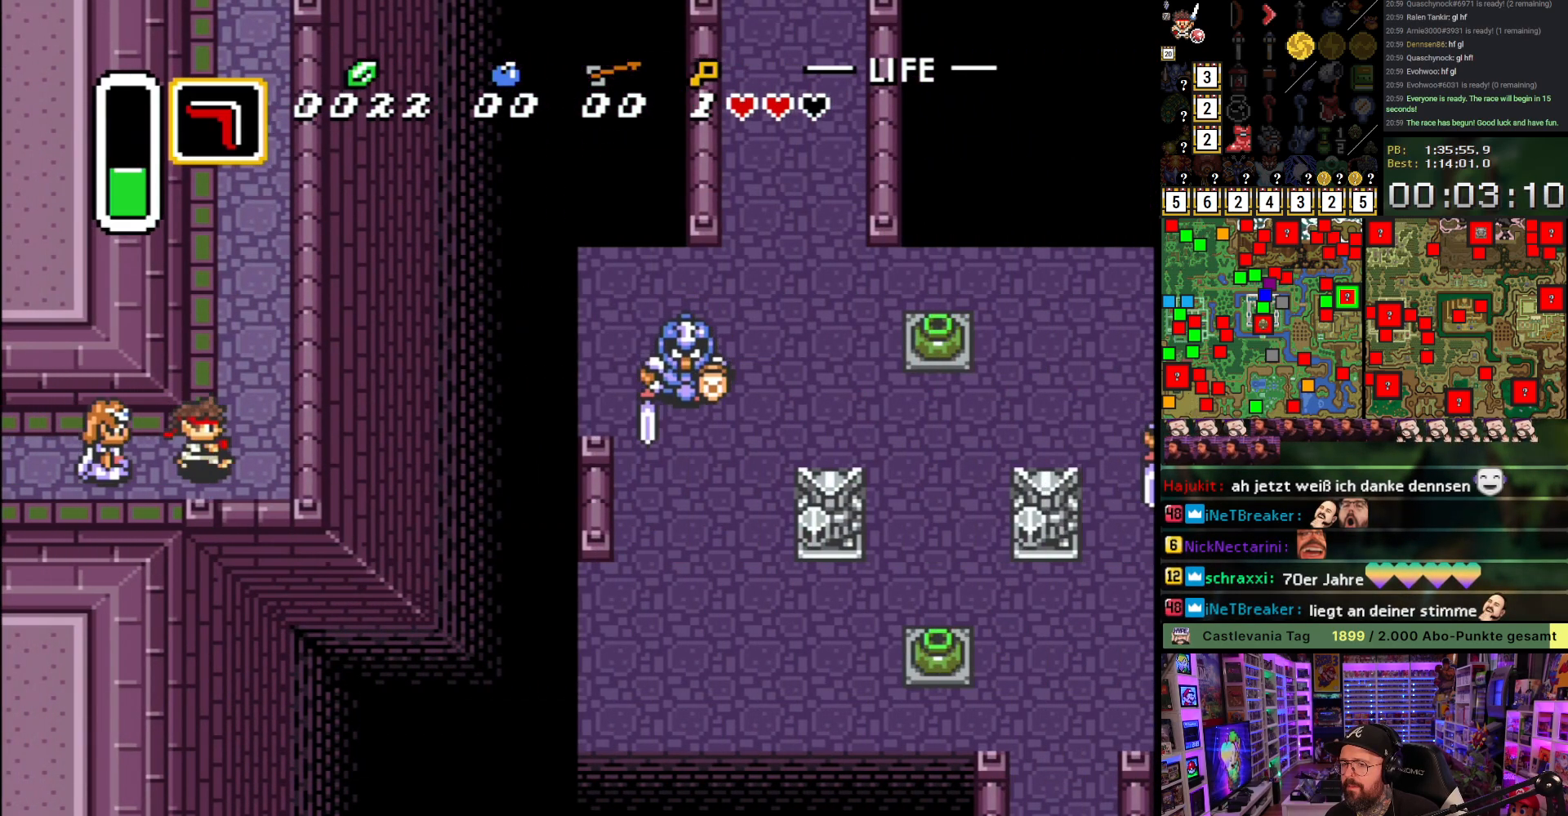
{"buttons": ["A"], "events": [[17, "DPAD_UP", "down"], [33, "DPAD_RIGHT", "up"], [100, "DPAD_UP", "up"]]}
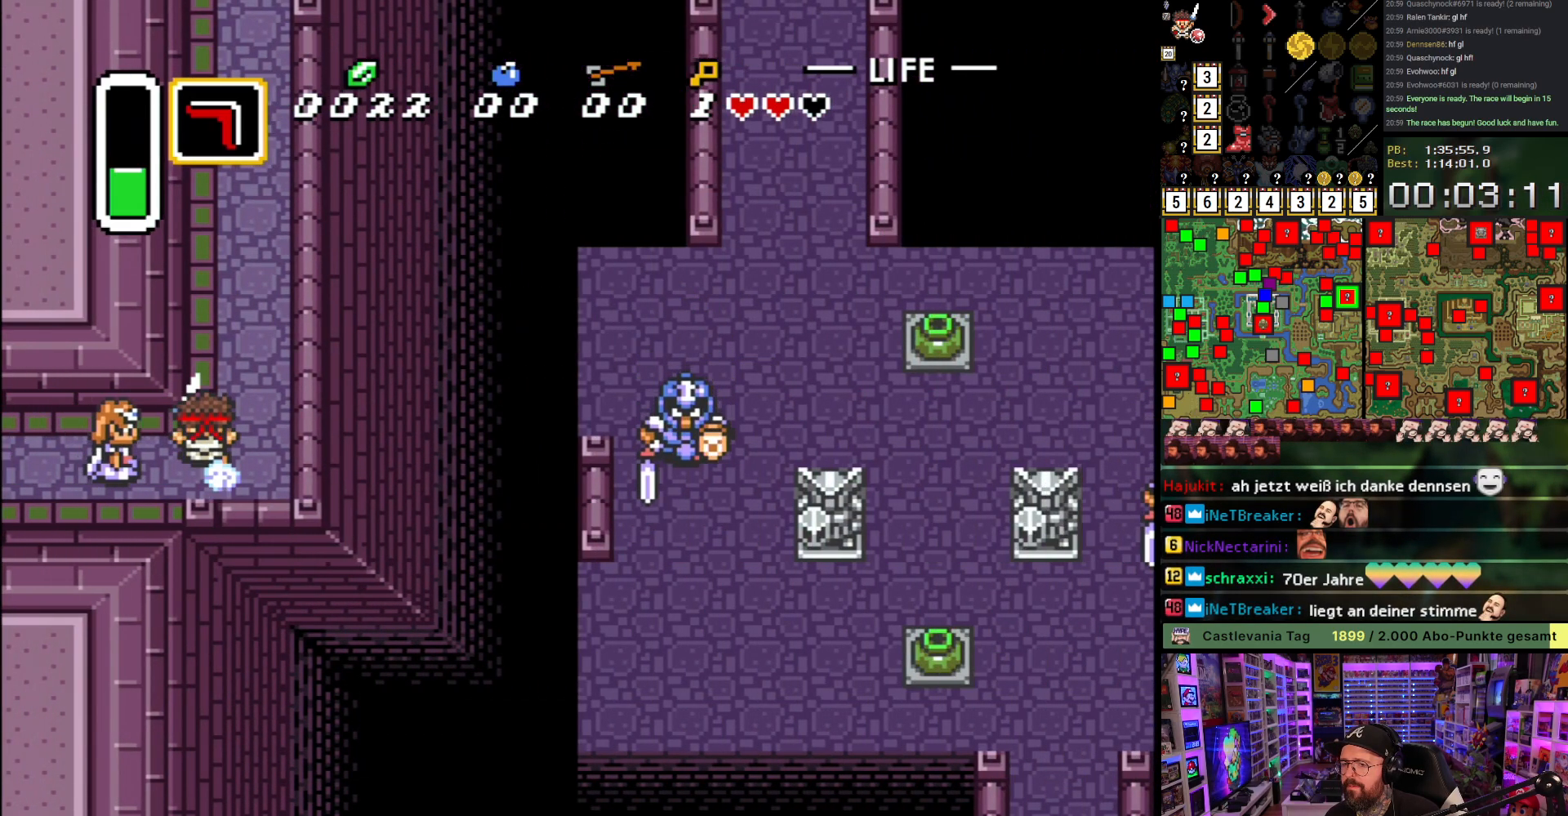
{"buttons": ["A"], "events": []}
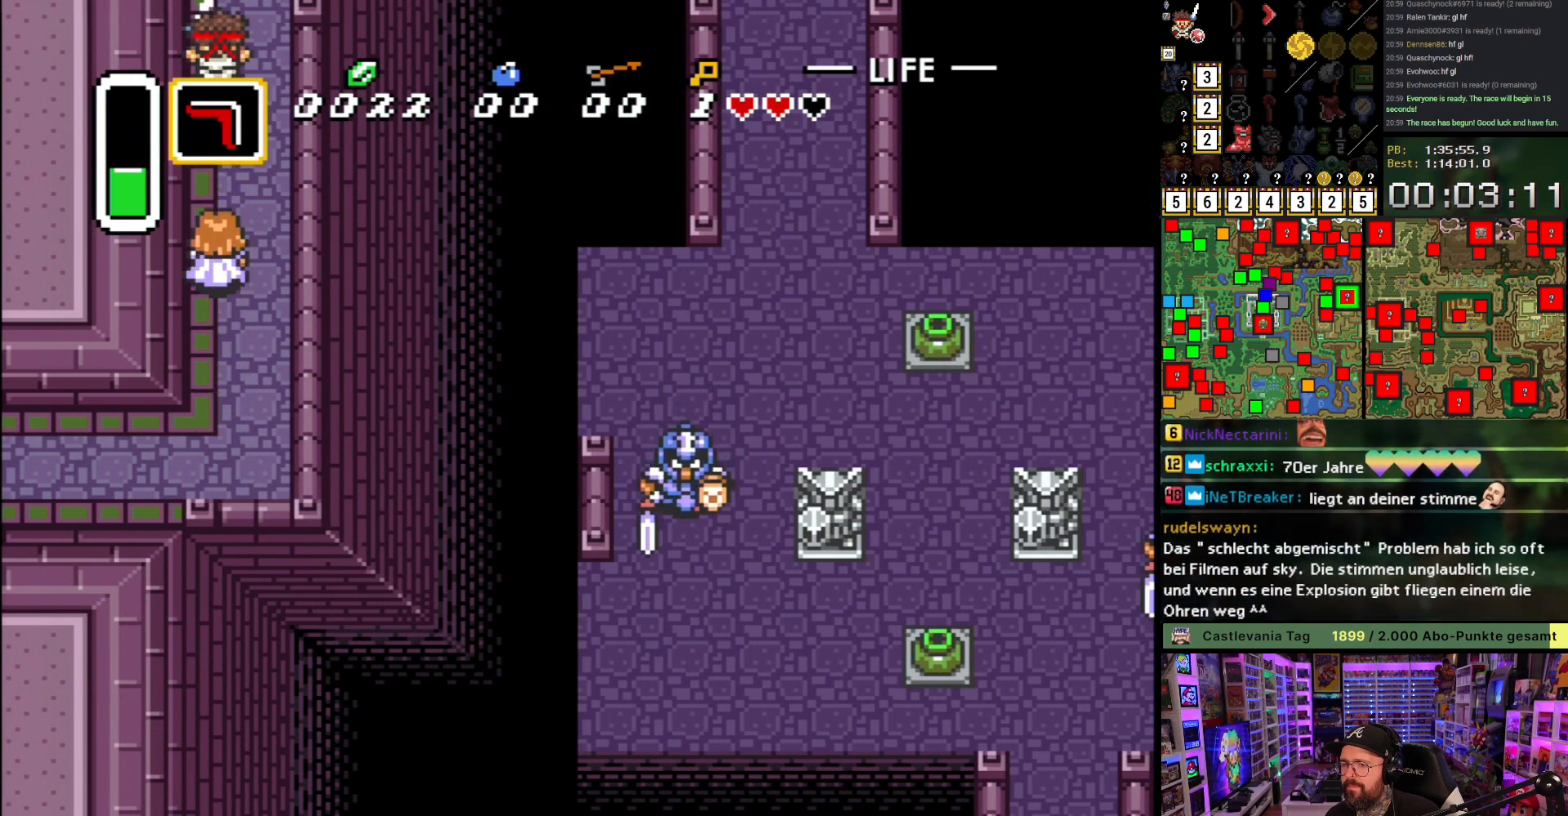
{"buttons": ["A"], "events": [[200, "A", "up"], [283, "A", "down"], [400, "A", "up"], [500, "A", "down"]]}
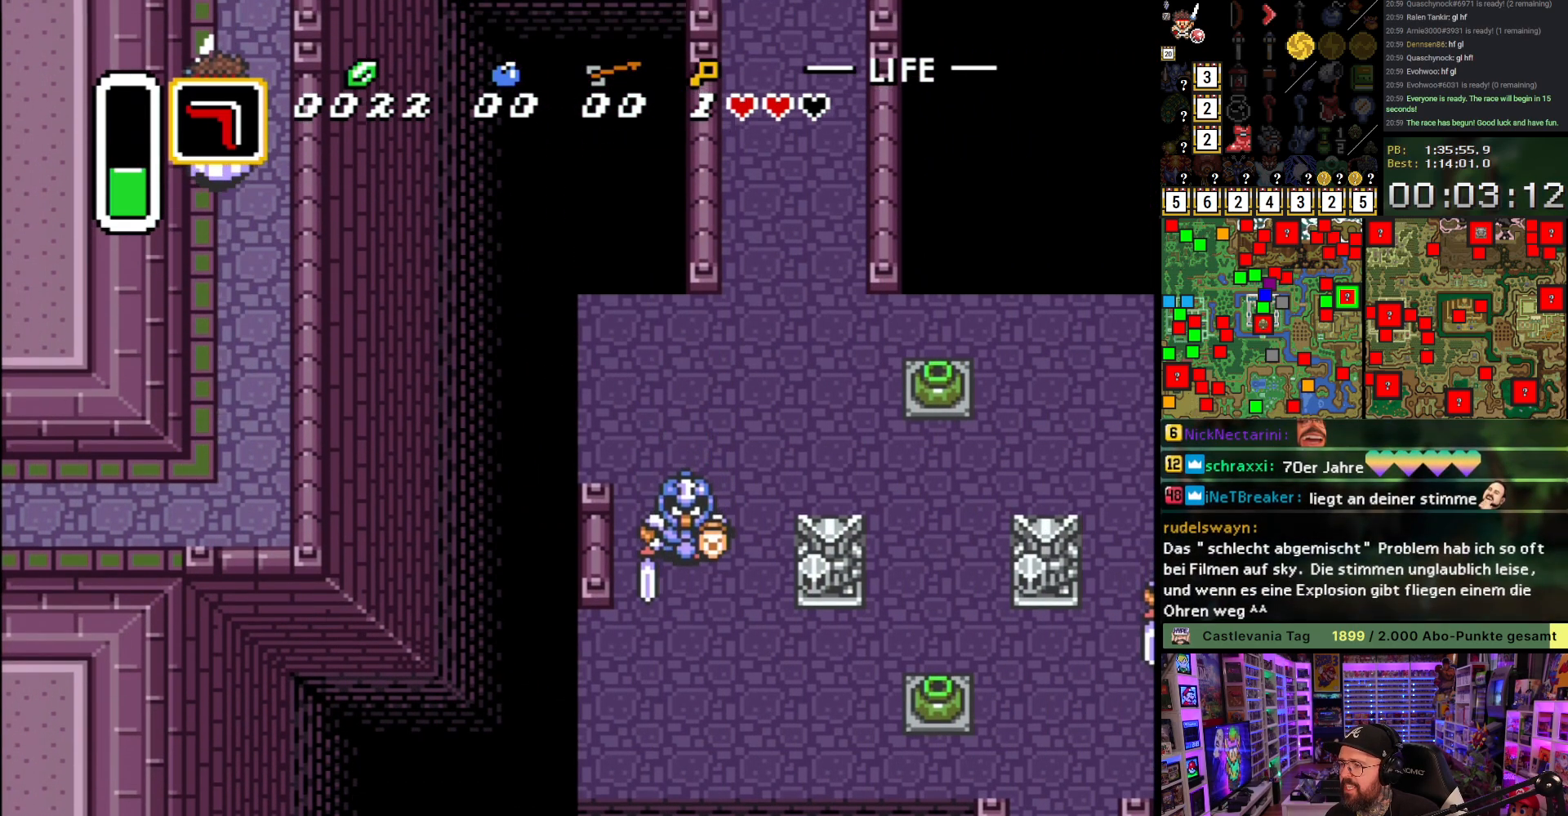
{"buttons": ["A", "DPAD_UP"], "events": [[100, "A", "up"], [200, "A", "down"], [317, "A", "up"], [450, "A", "down"], [500, "DPAD_UP", "down"]]}
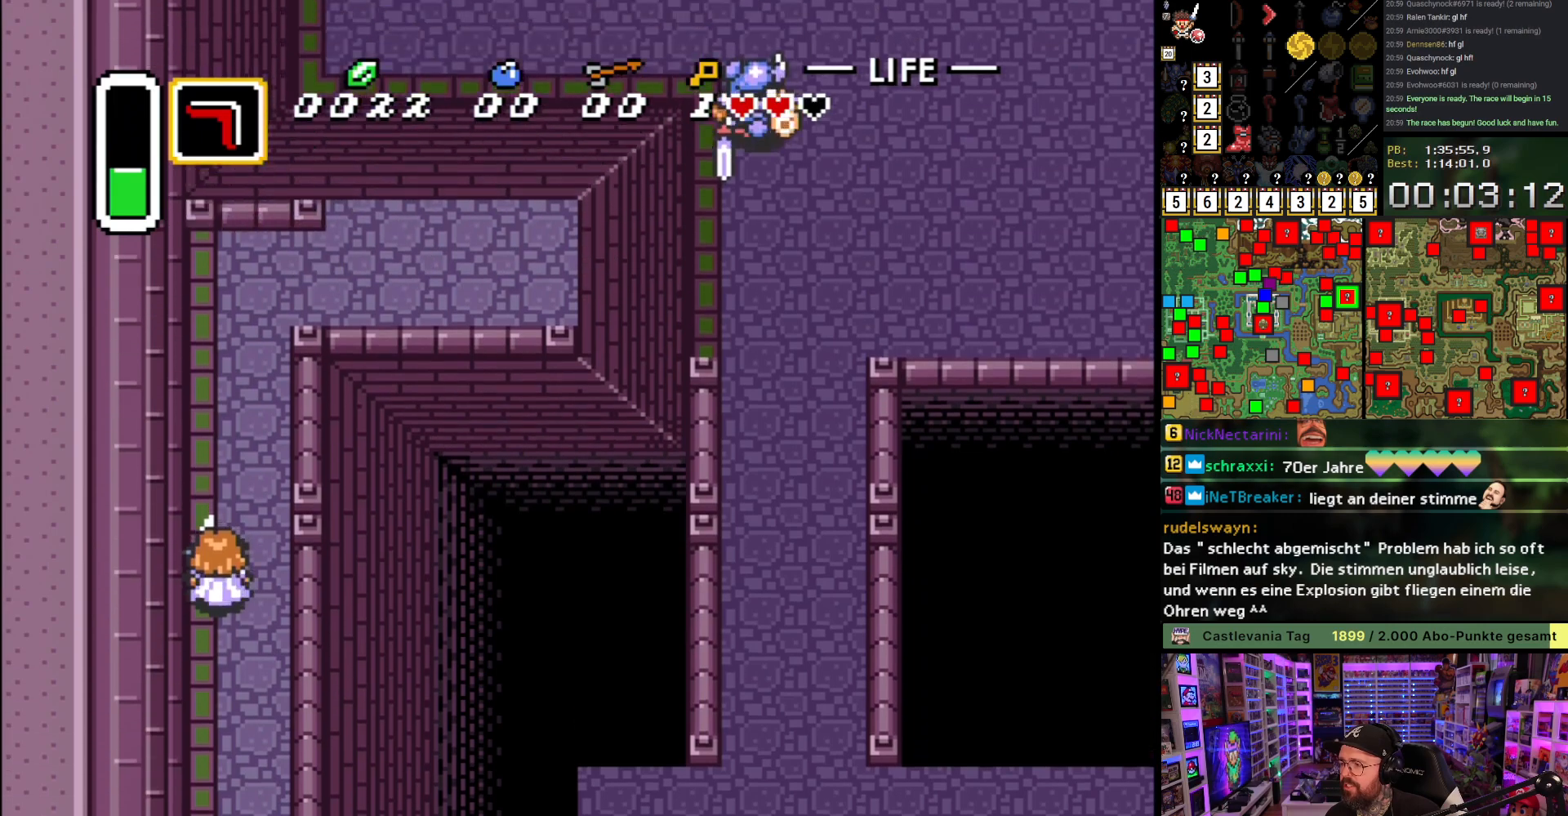
{"buttons": ["DPAD_UP"], "events": [[50, "A", "up"]]}
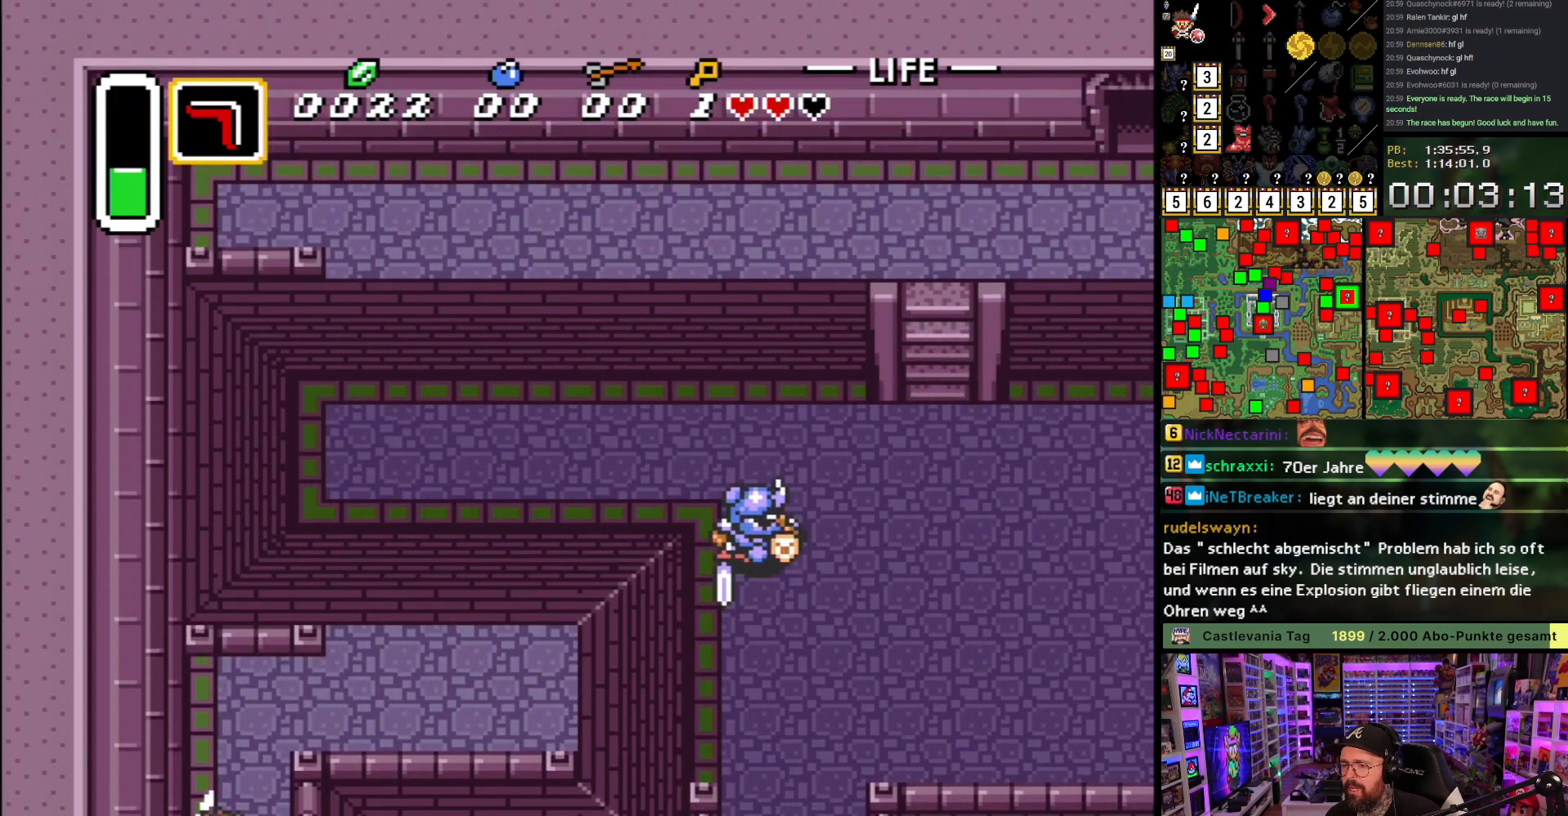
{"buttons": ["A", "DPAD_RIGHT"], "events": [[417, "A", "down"], [433, "DPAD_RIGHT", "down"], [450, "DPAD_UP", "up"]]}
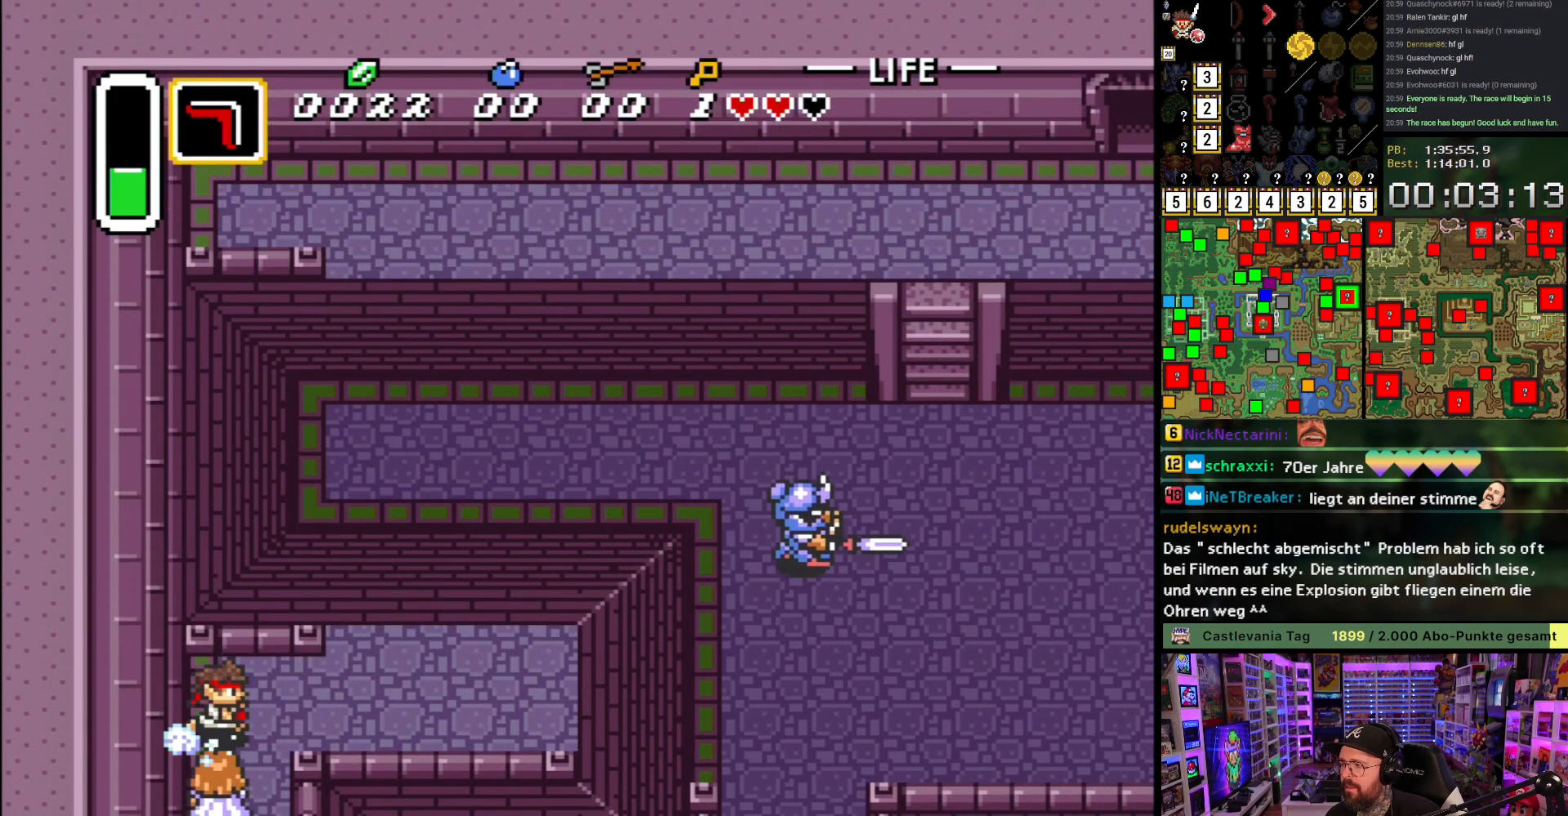
{"buttons": ["A"], "events": [[50, "DPAD_RIGHT", "up"]]}
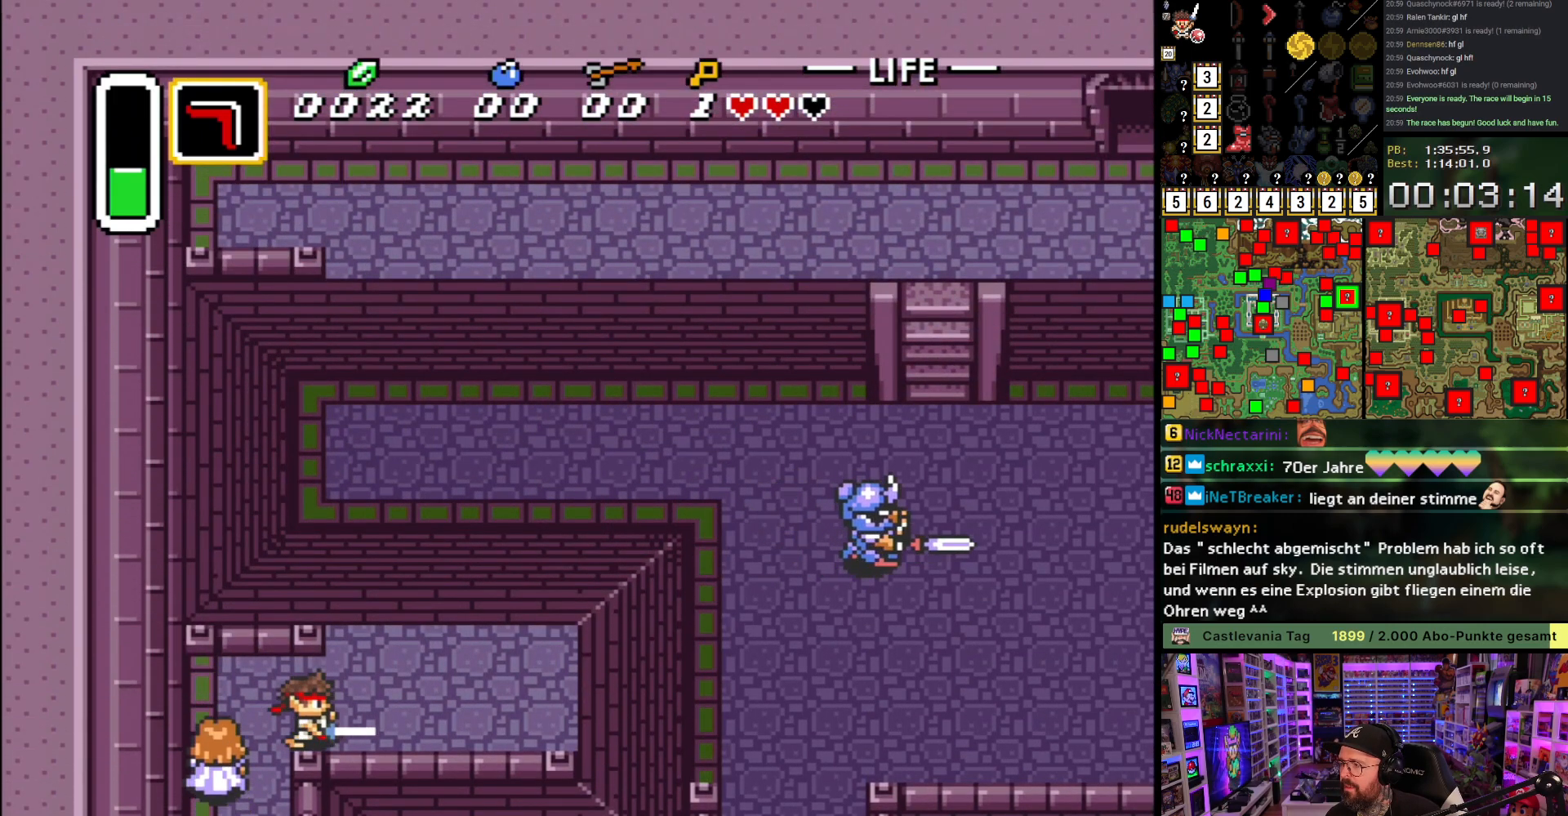
{"buttons": ["A"], "events": []}
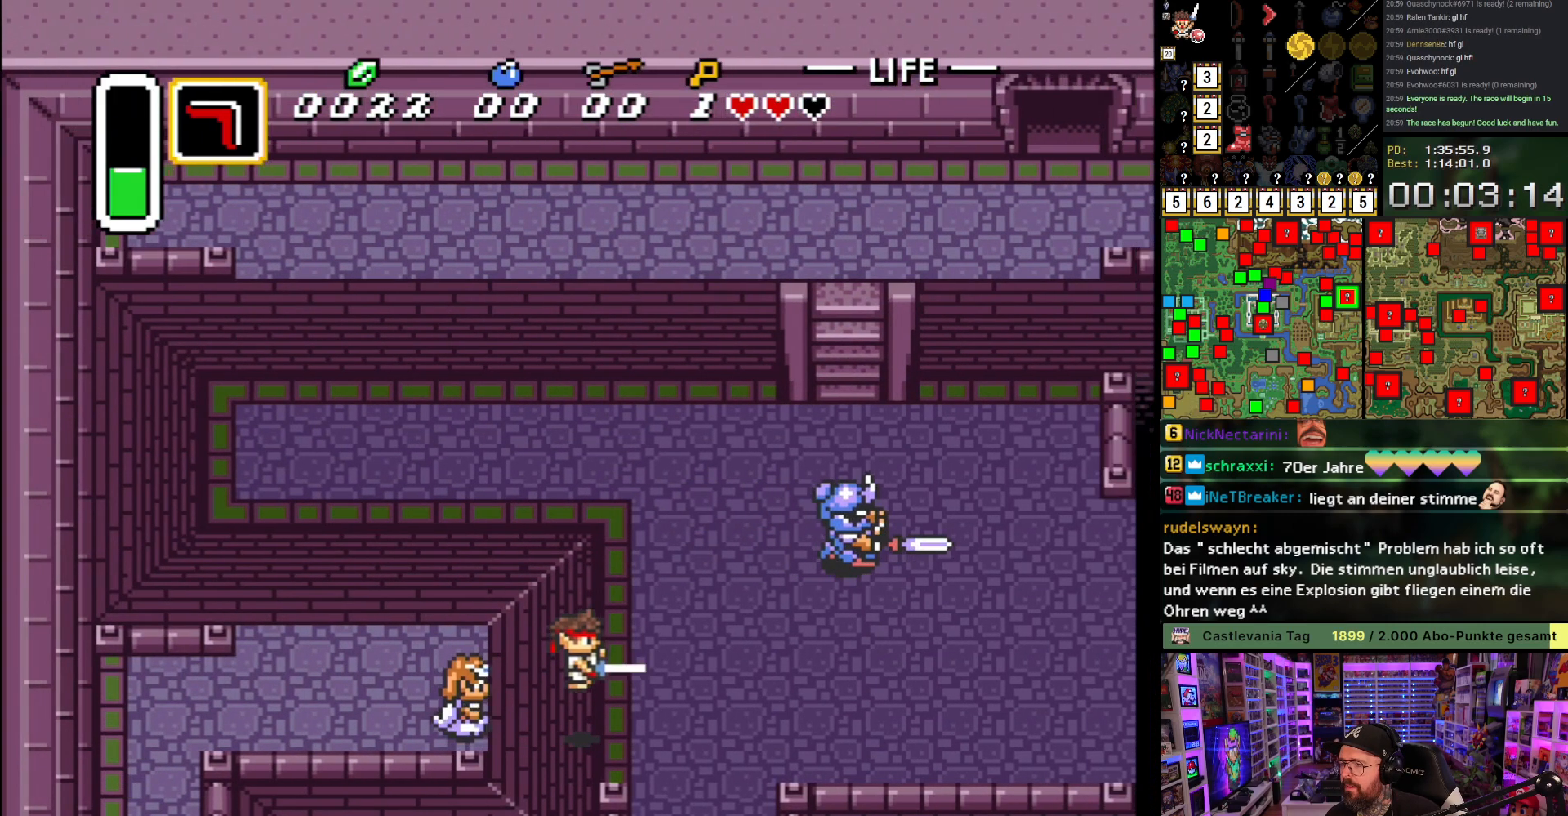
{"buttons": ["DPAD_RIGHT"], "events": [[83, "A", "up"], [183, "DPAD_RIGHT", "down"]]}
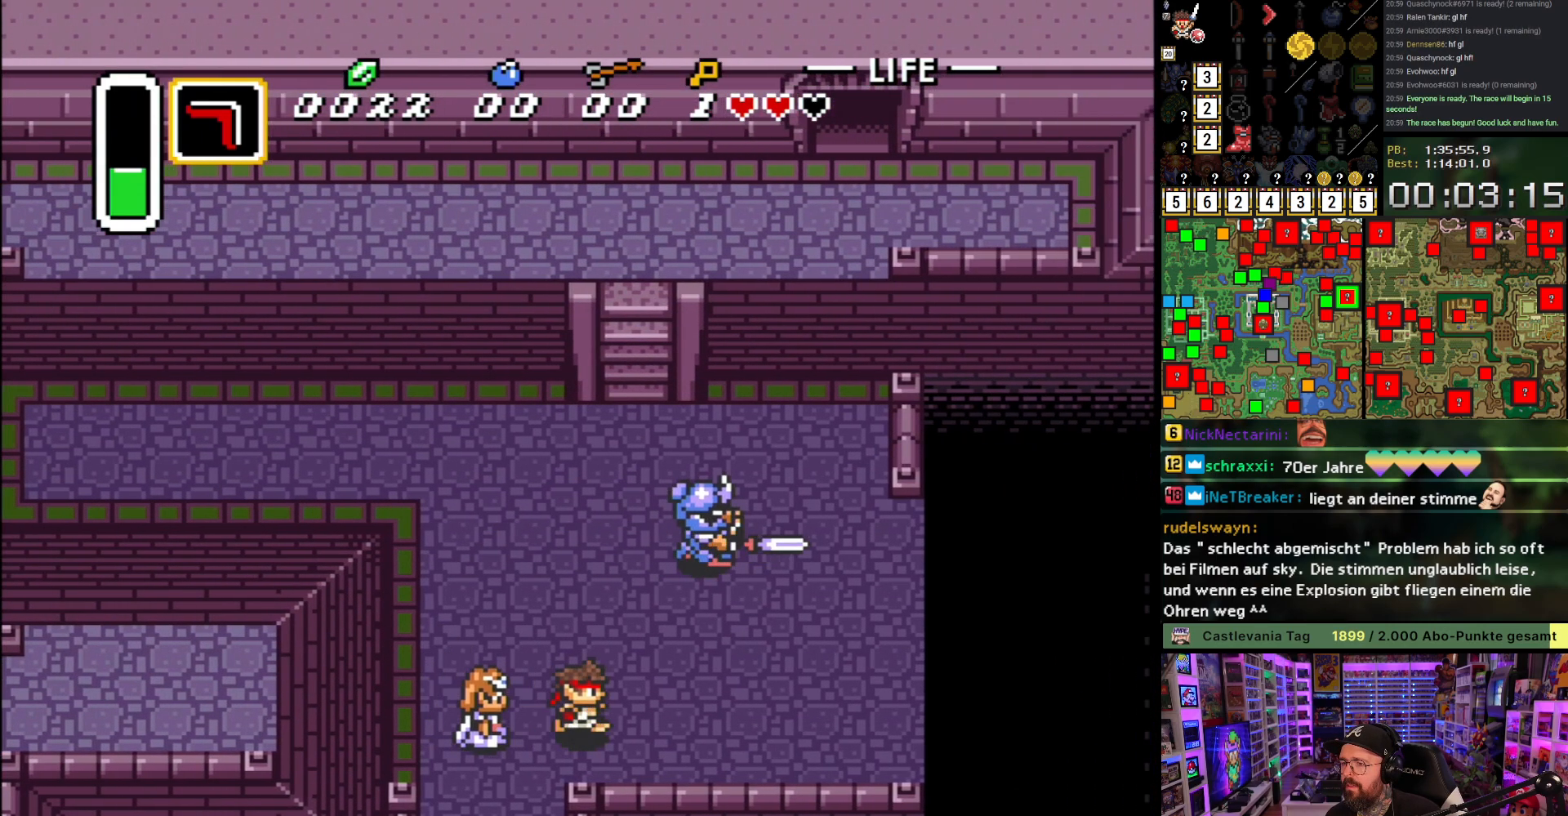
{"buttons": ["A"], "events": [[150, "A", "down"], [167, "DPAD_RIGHT", "up"], [167, "DPAD_UP", "down"], [267, "DPAD_UP", "up"]]}